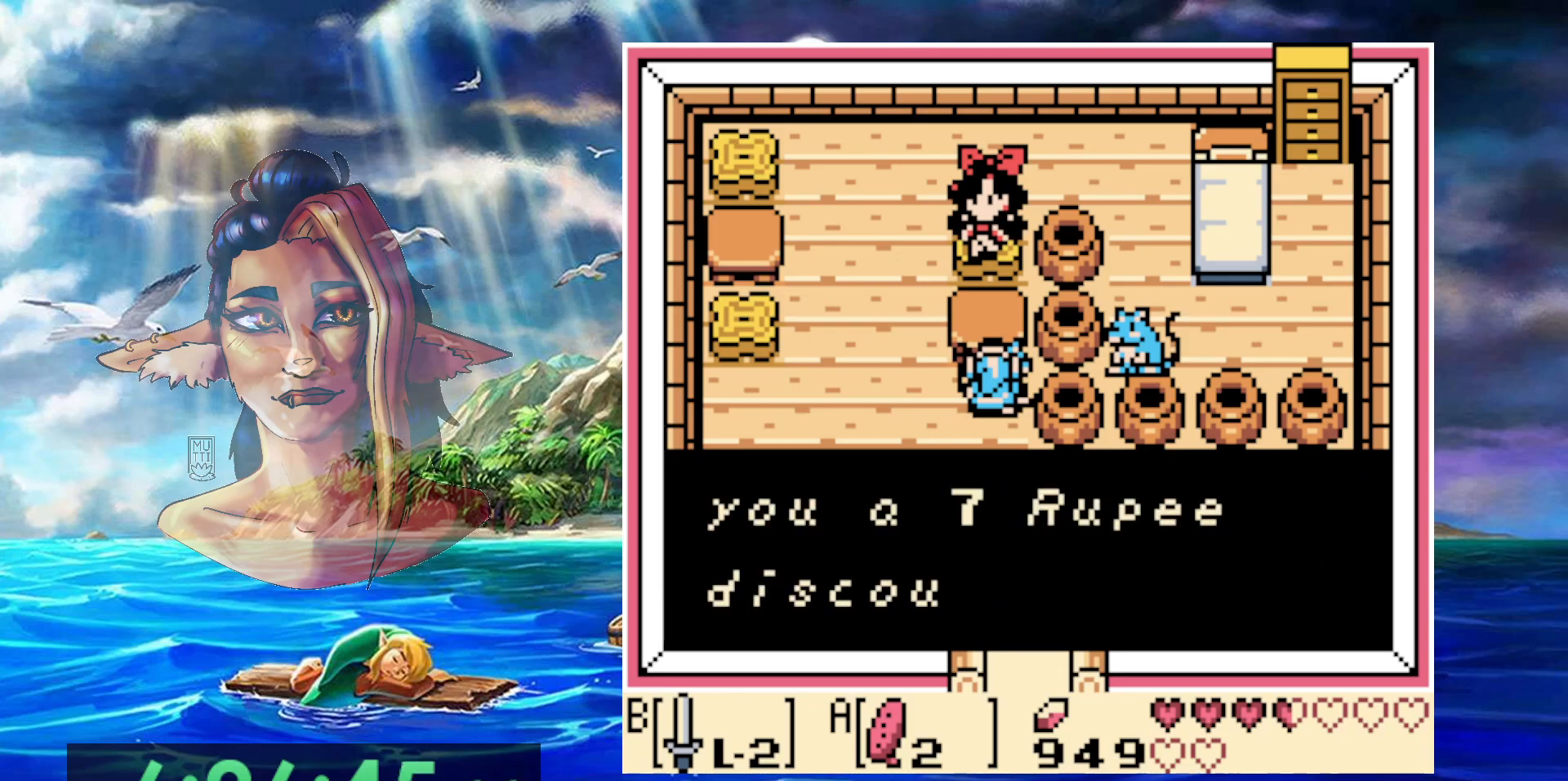
Gameplay with a controller (Nintendo layout); each line is a JSON object with the inputs held at the frame after it (dt_ms = milliseconds from this image to that frame). "events" lists button and stick changes between this image and that frame as [ms after this image, input, new state], when the widget could be followed in between. Not read: DPAD_RIGHT L3 R3.
{"dt_ms": 500, "buttons": [], "events": [[50, "A", "down"], [150, "A", "up"], [283, "A", "down"], [400, "A", "up"]]}
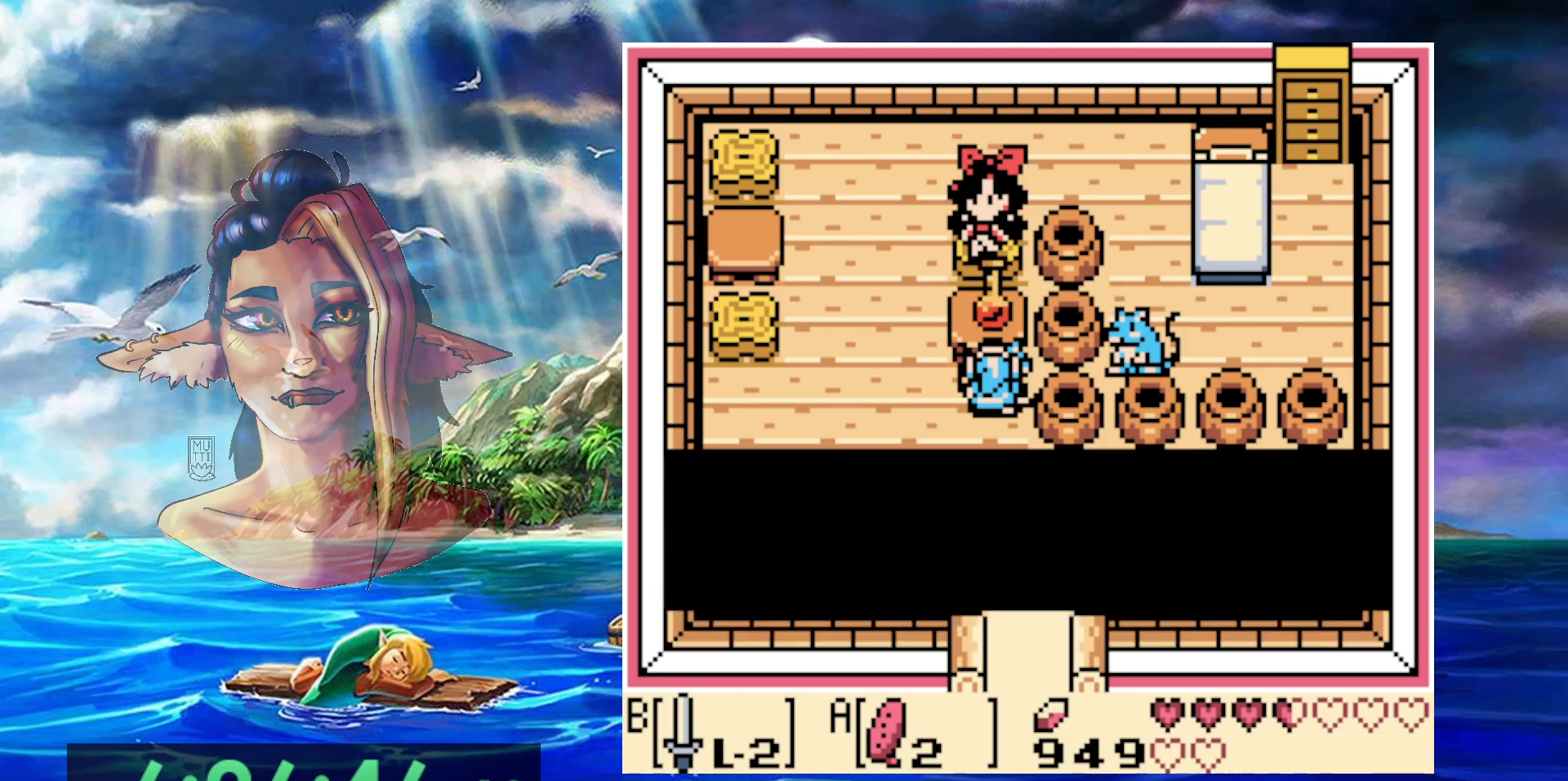
{"dt_ms": 500, "buttons": [], "events": []}
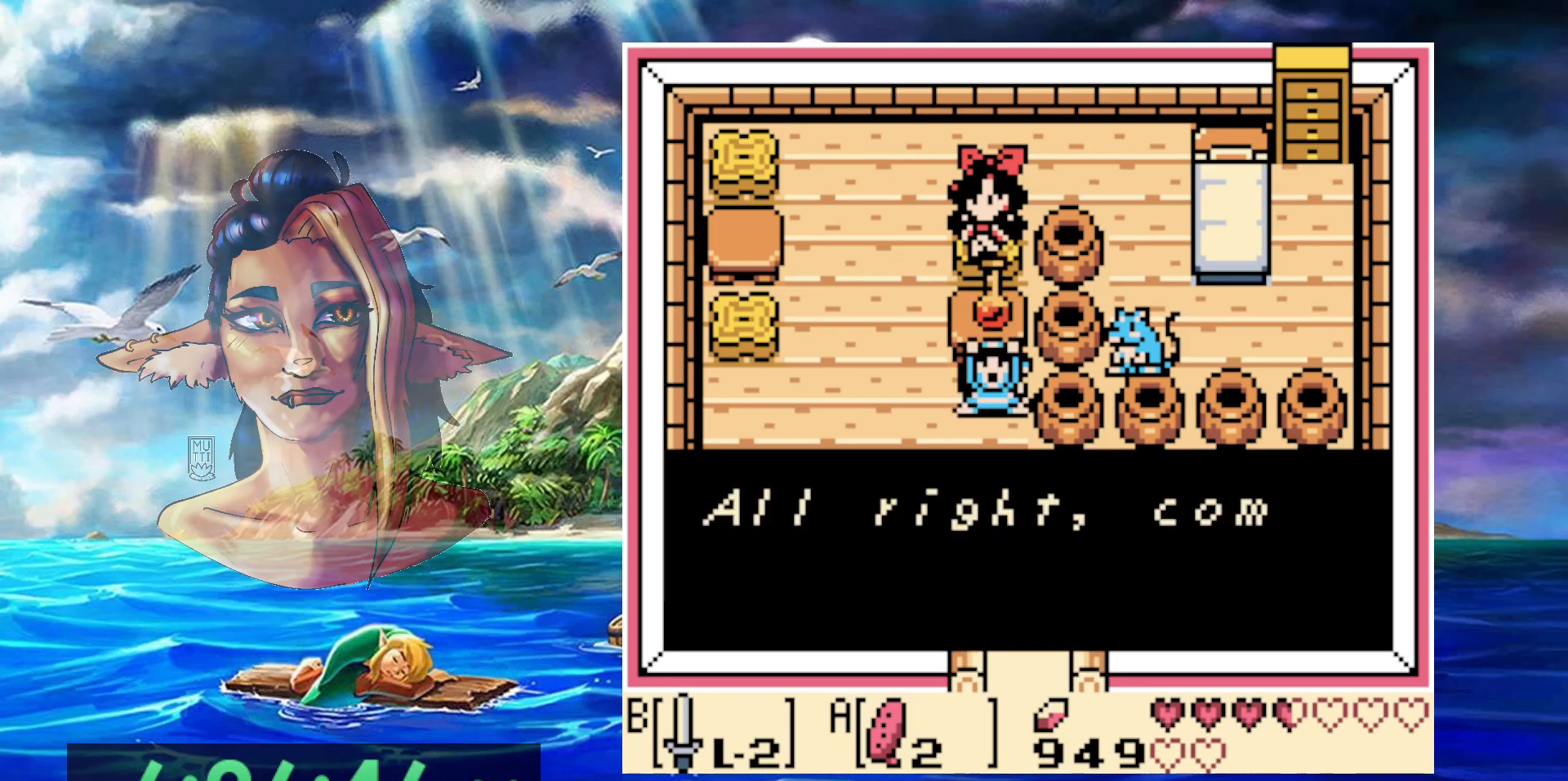
{"dt_ms": 500, "buttons": ["A"], "events": [[267, "A", "down"], [350, "A", "up"], [433, "A", "down"]]}
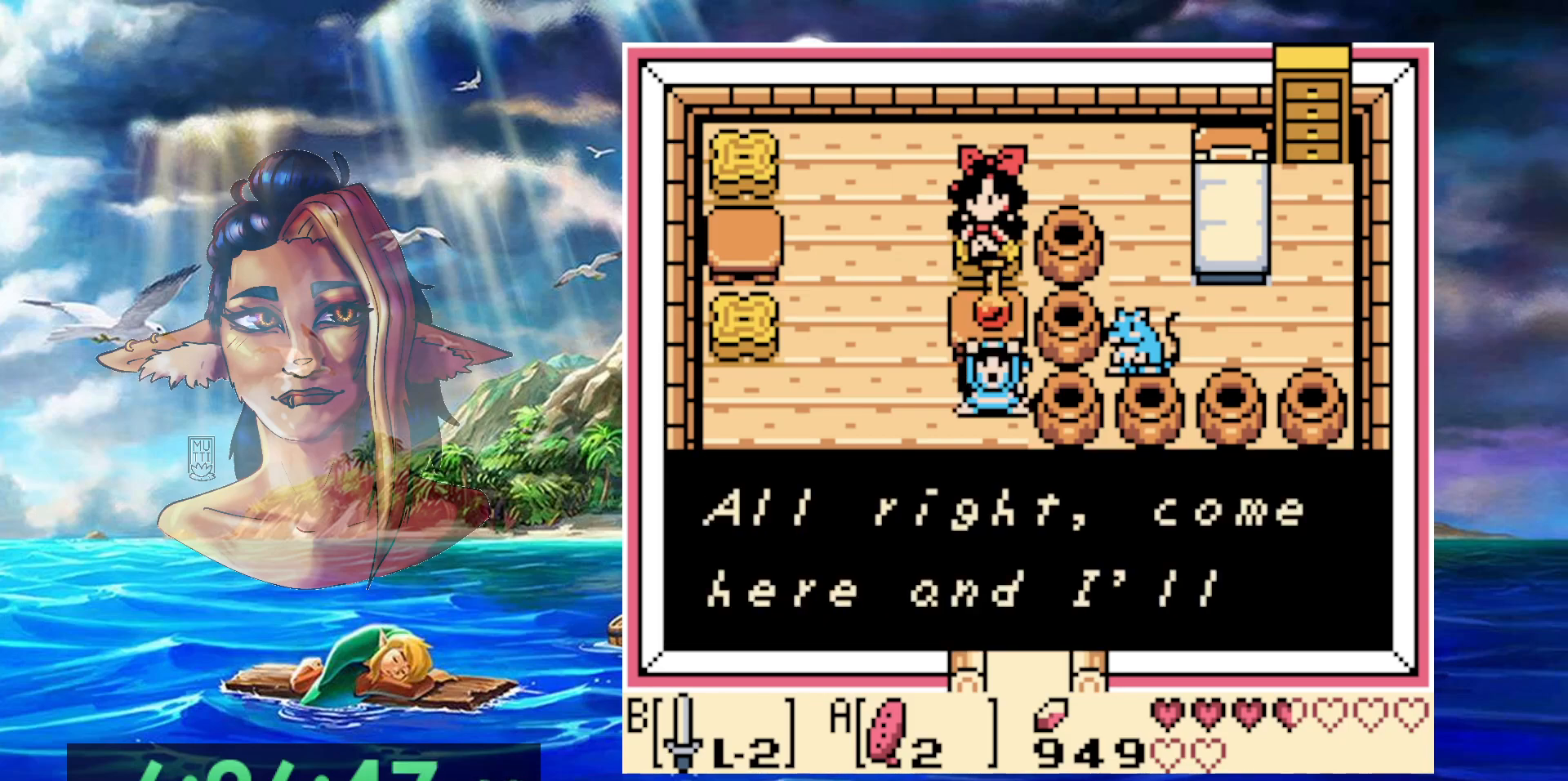
{"dt_ms": 500, "buttons": ["A"], "events": [[50, "A", "up"], [100, "A", "down"], [200, "A", "up"], [300, "A", "down"], [400, "A", "up"], [467, "A", "down"]]}
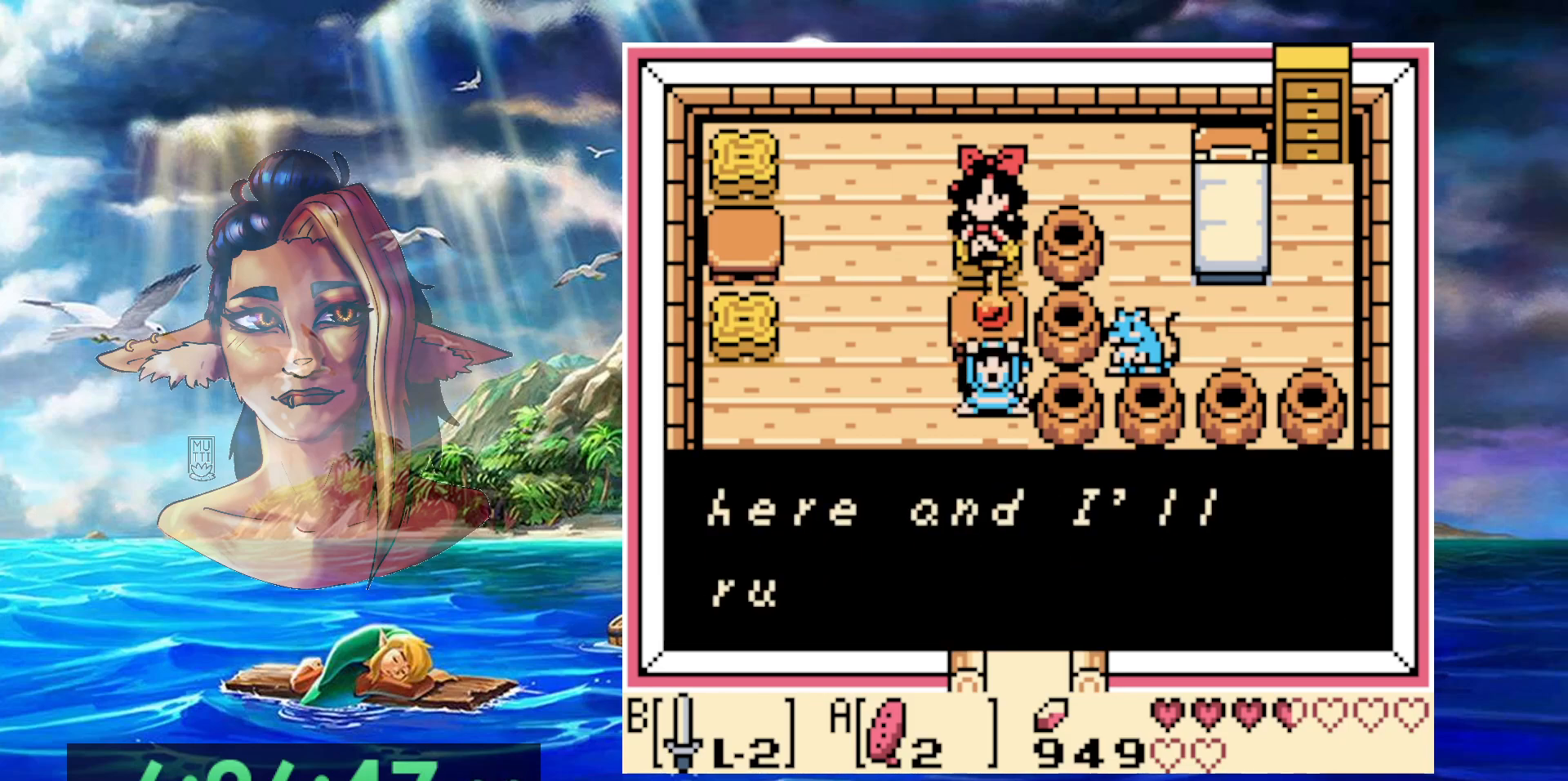
{"dt_ms": 500, "buttons": ["A"], "events": [[67, "A", "up"], [150, "A", "down"], [233, "A", "up"], [317, "A", "down"], [433, "A", "up"], [500, "A", "down"]]}
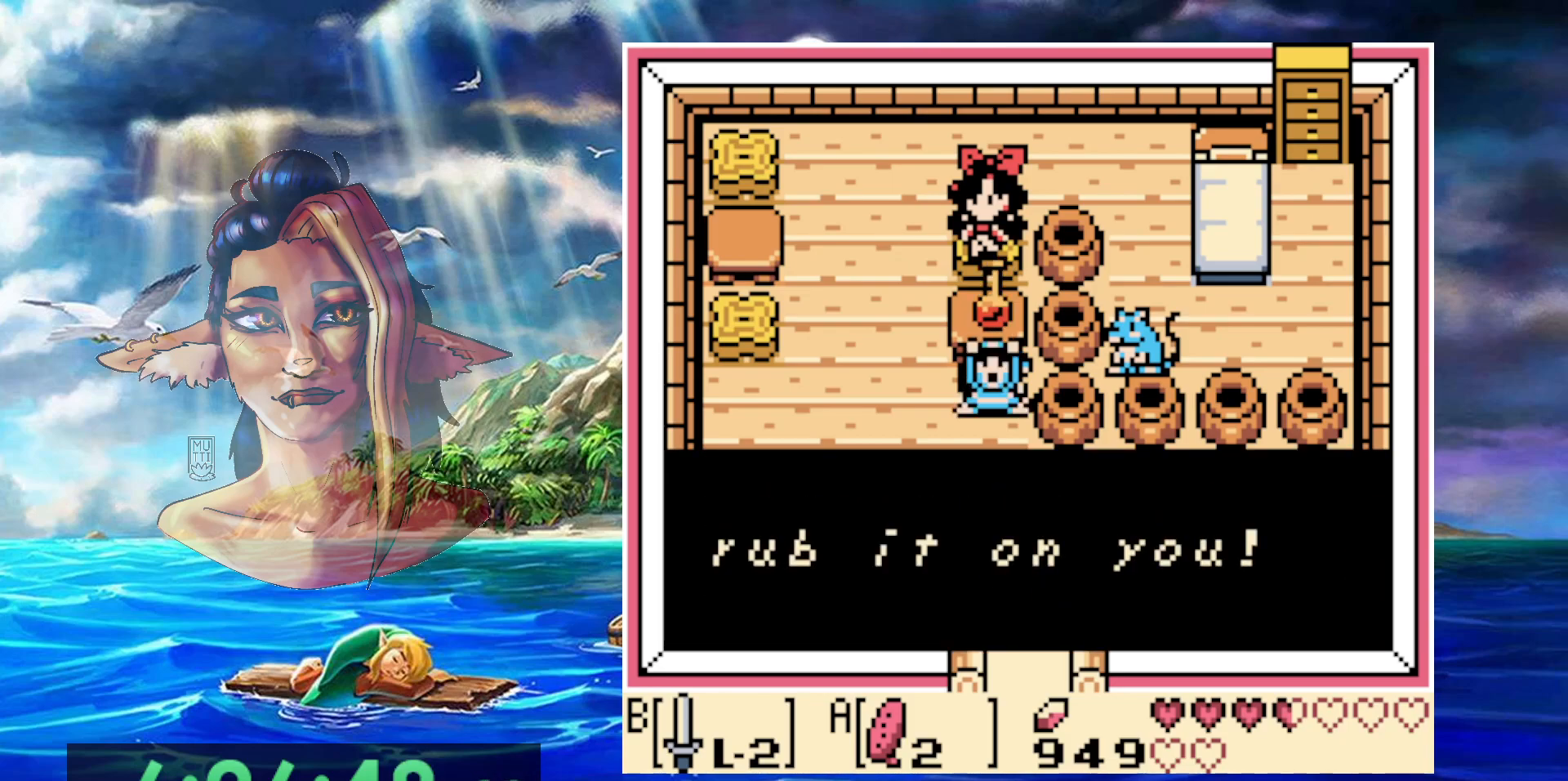
{"dt_ms": 500, "buttons": [], "events": [[100, "A", "up"], [200, "A", "down"], [317, "A", "up"], [383, "A", "down"], [483, "A", "up"]]}
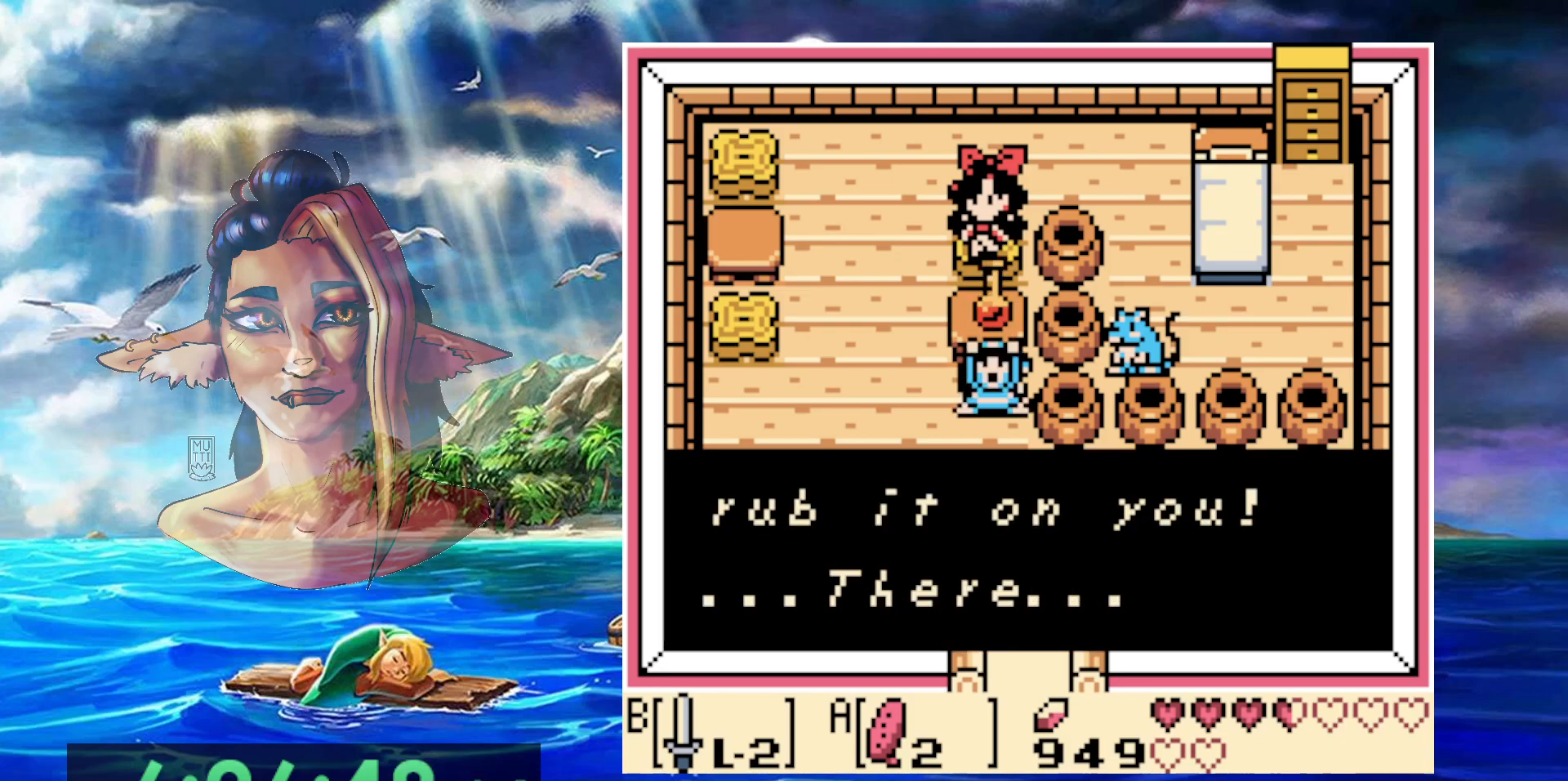
{"dt_ms": 500, "buttons": ["A"], "events": [[67, "A", "down"], [167, "A", "up"], [250, "A", "down"], [350, "A", "up"], [433, "A", "down"]]}
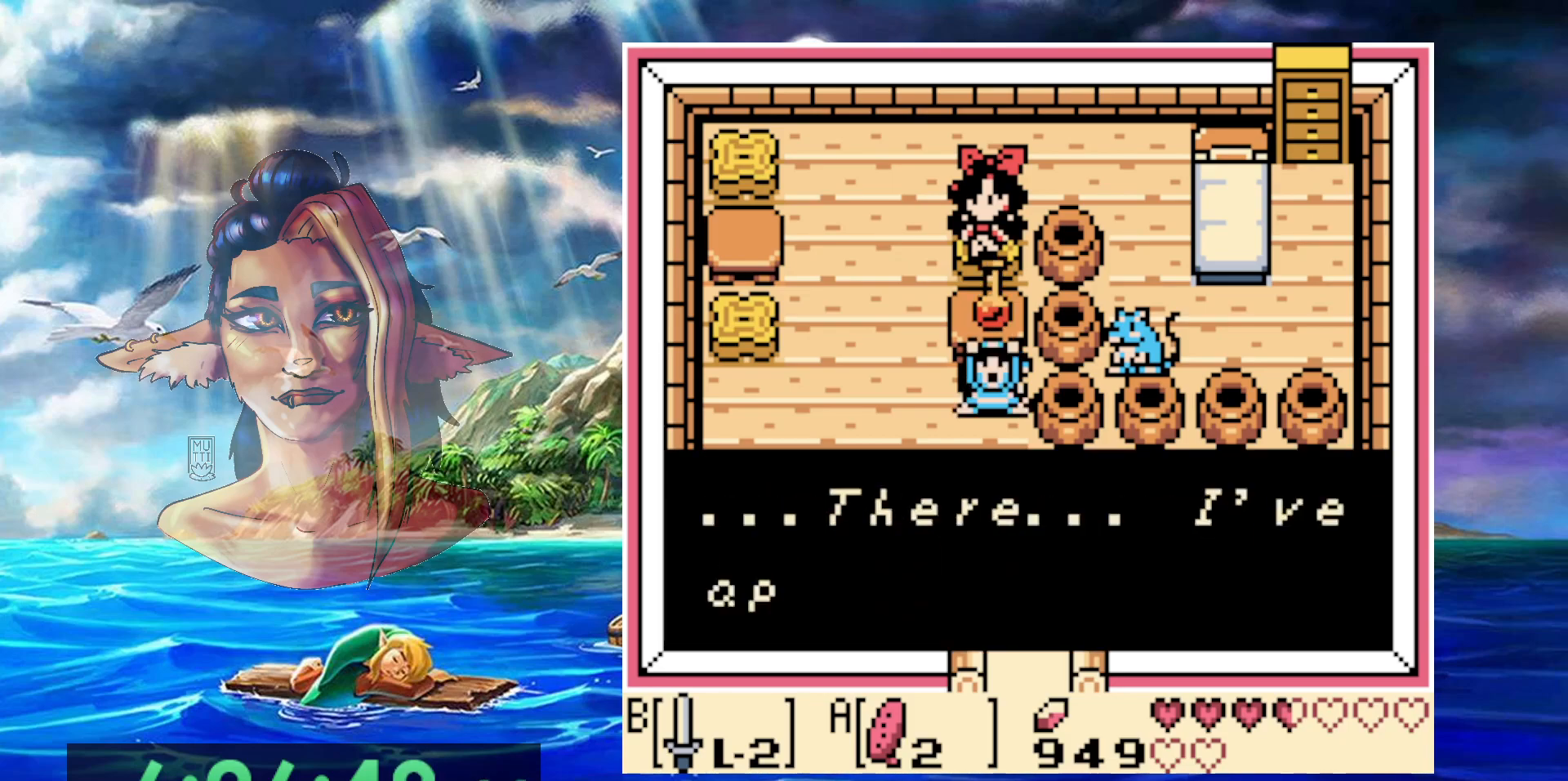
{"dt_ms": 500, "buttons": ["A"], "events": [[17, "A", "up"], [117, "A", "down"], [217, "A", "up"], [300, "A", "down"], [383, "A", "up"], [467, "A", "down"]]}
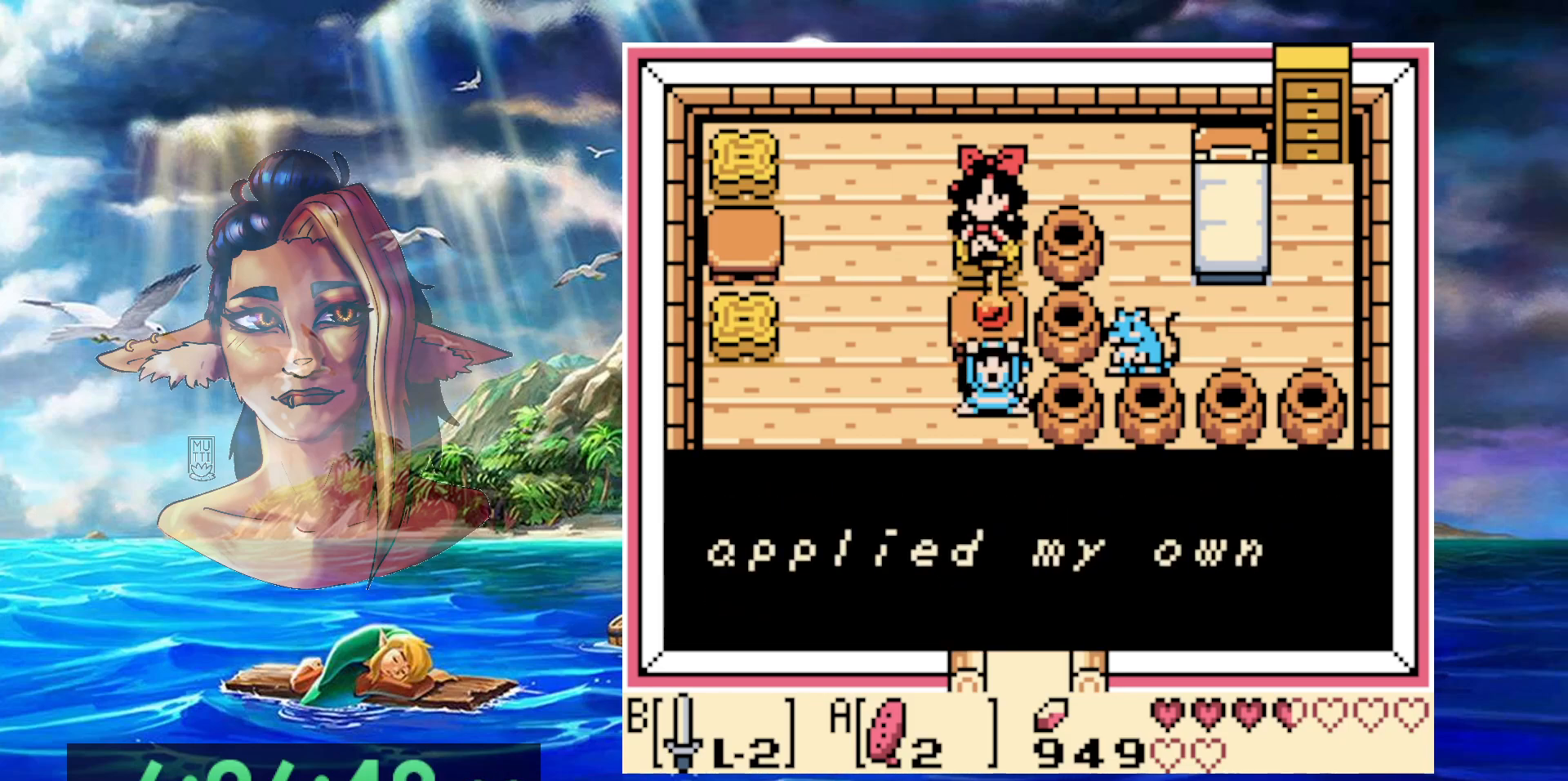
{"dt_ms": 500, "buttons": ["A"], "events": [[50, "A", "up"], [133, "A", "down"], [233, "A", "up"], [300, "A", "down"], [400, "A", "up"], [483, "A", "down"]]}
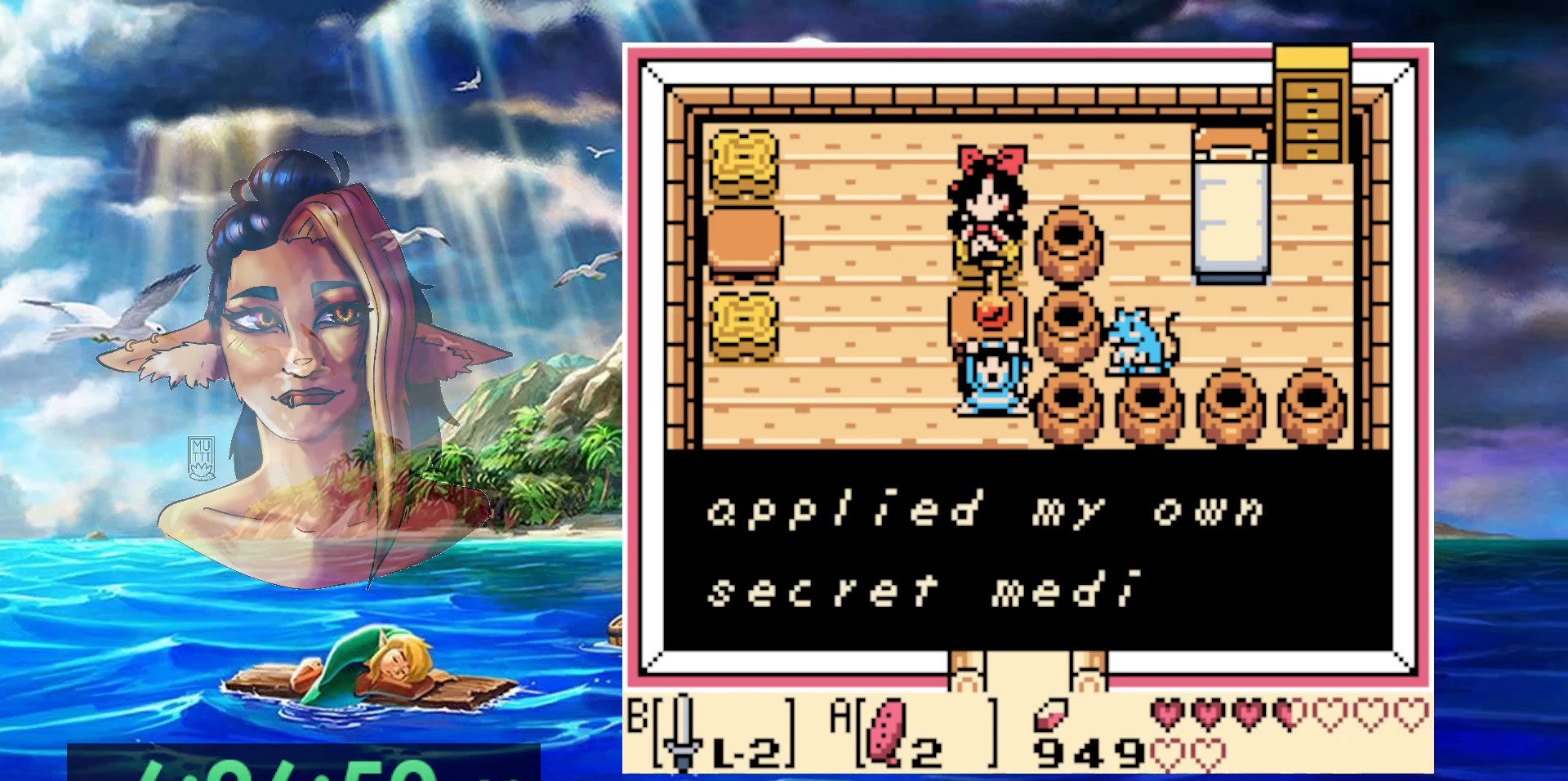
{"dt_ms": 500, "buttons": [], "events": [[267, "A", "up"], [333, "A", "down"], [433, "A", "up"]]}
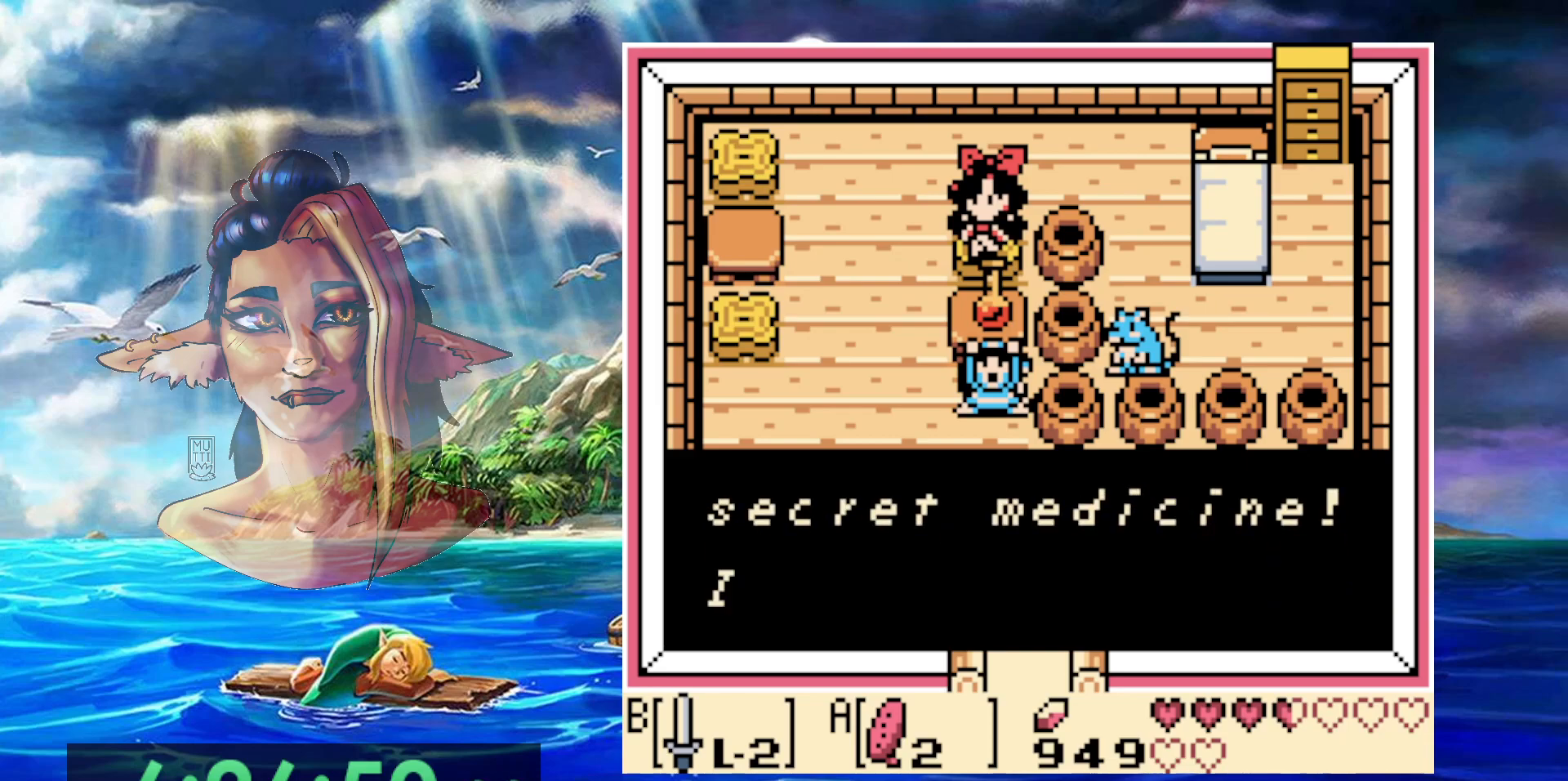
{"dt_ms": 500, "buttons": [], "events": [[17, "A", "down"], [133, "A", "up"], [183, "A", "down"], [283, "A", "up"], [400, "A", "down"], [467, "A", "up"]]}
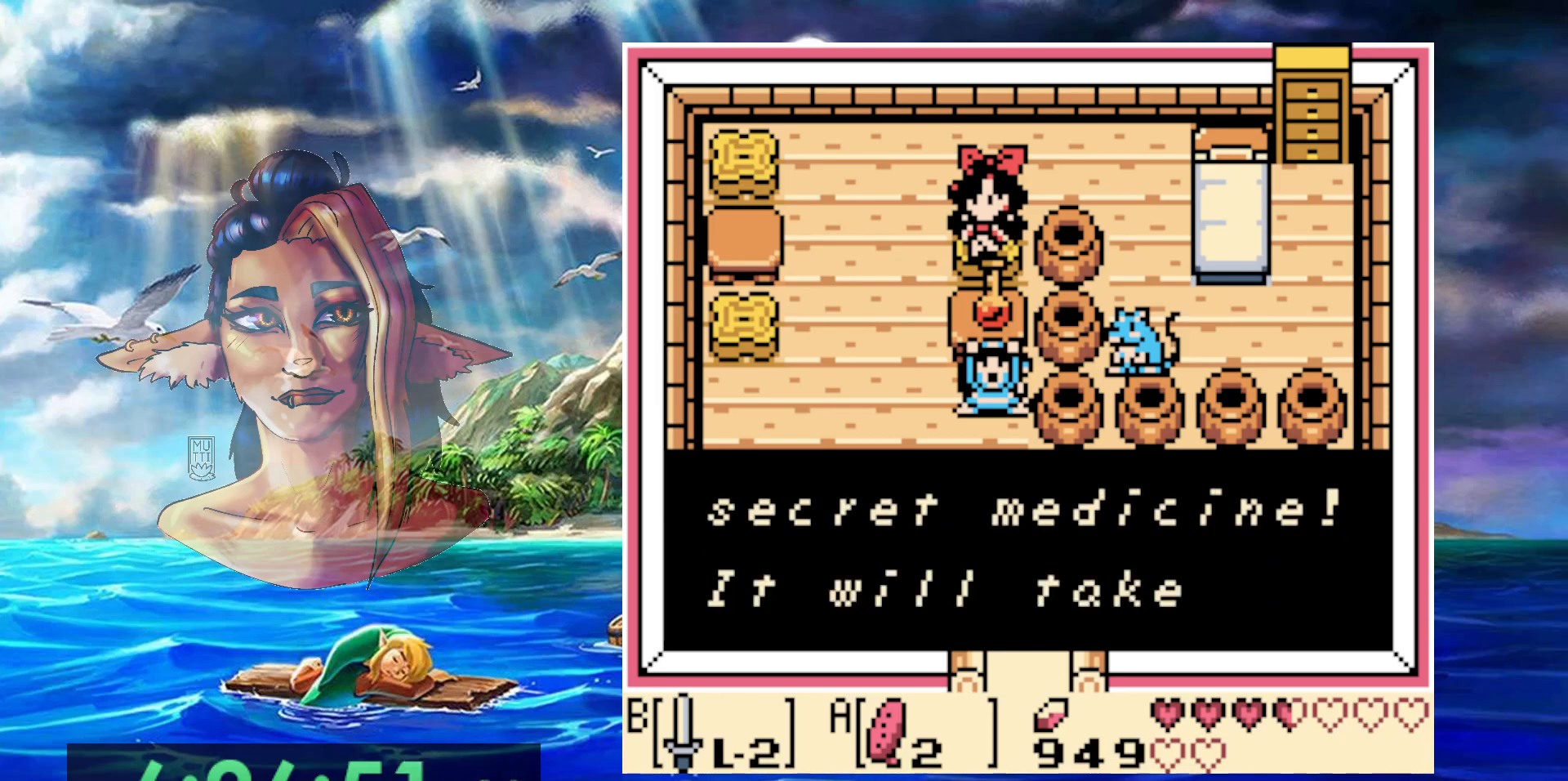
{"dt_ms": 500, "buttons": [], "events": [[83, "A", "down"], [167, "A", "up"], [250, "A", "down"], [333, "A", "up"], [433, "A", "down"], [500, "A", "up"]]}
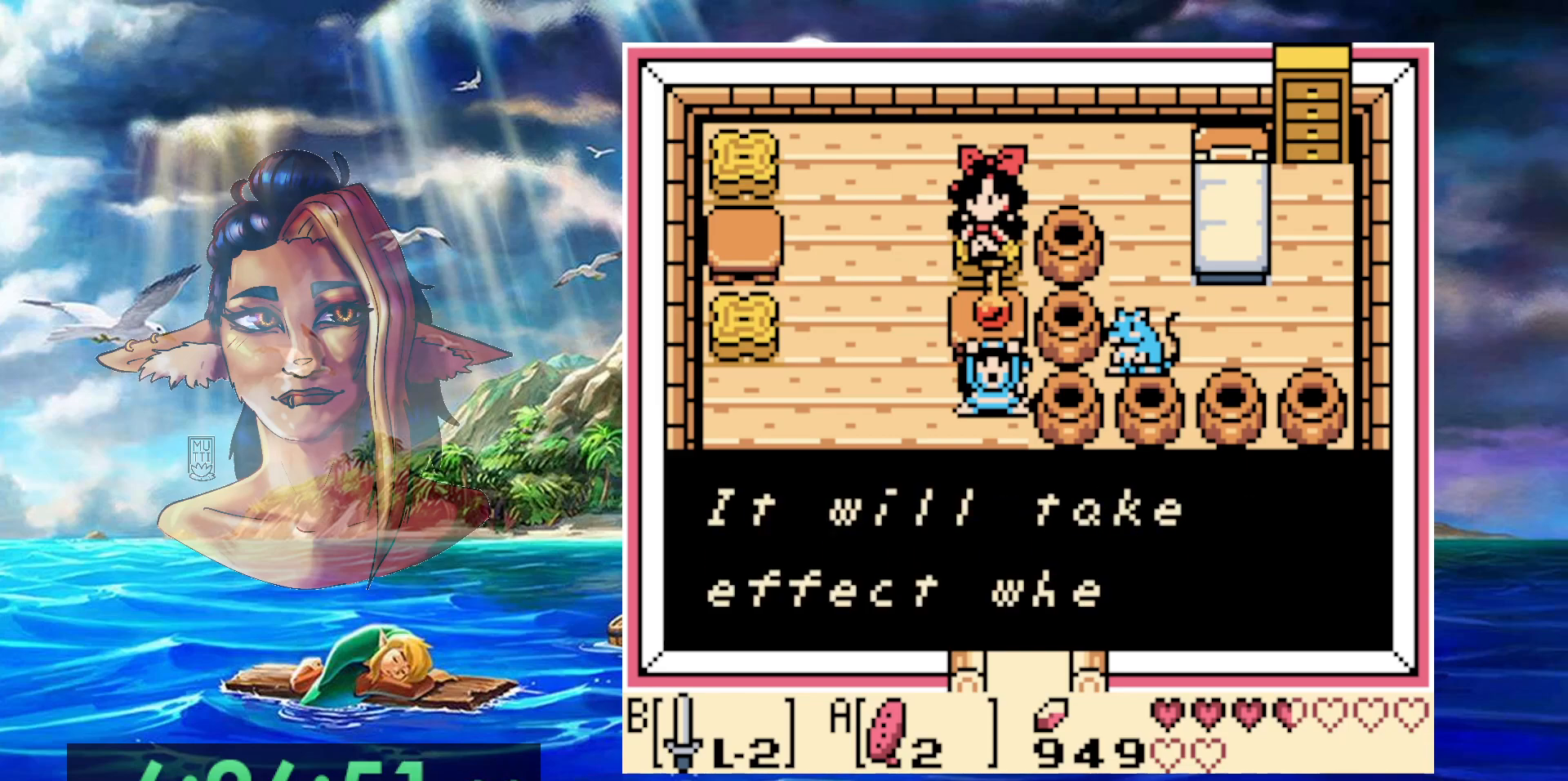
{"dt_ms": 500, "buttons": ["A"], "events": [[83, "A", "down"], [183, "A", "up"], [283, "A", "down"], [350, "A", "up"], [417, "A", "down"]]}
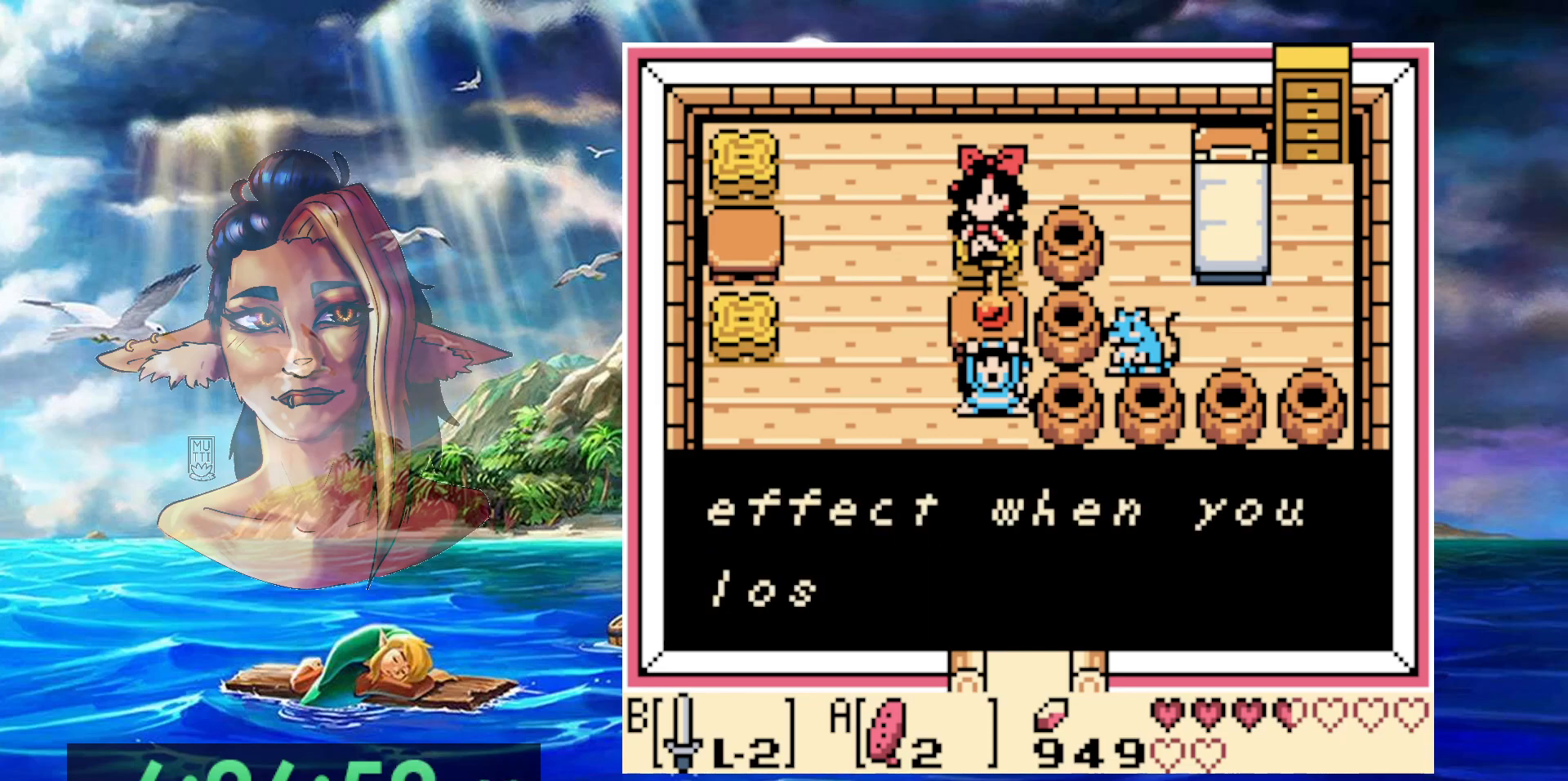
{"dt_ms": 500, "buttons": [], "events": [[17, "A", "up"], [83, "A", "down"], [167, "A", "up"], [250, "A", "down"], [333, "A", "up"], [400, "A", "down"], [500, "A", "up"]]}
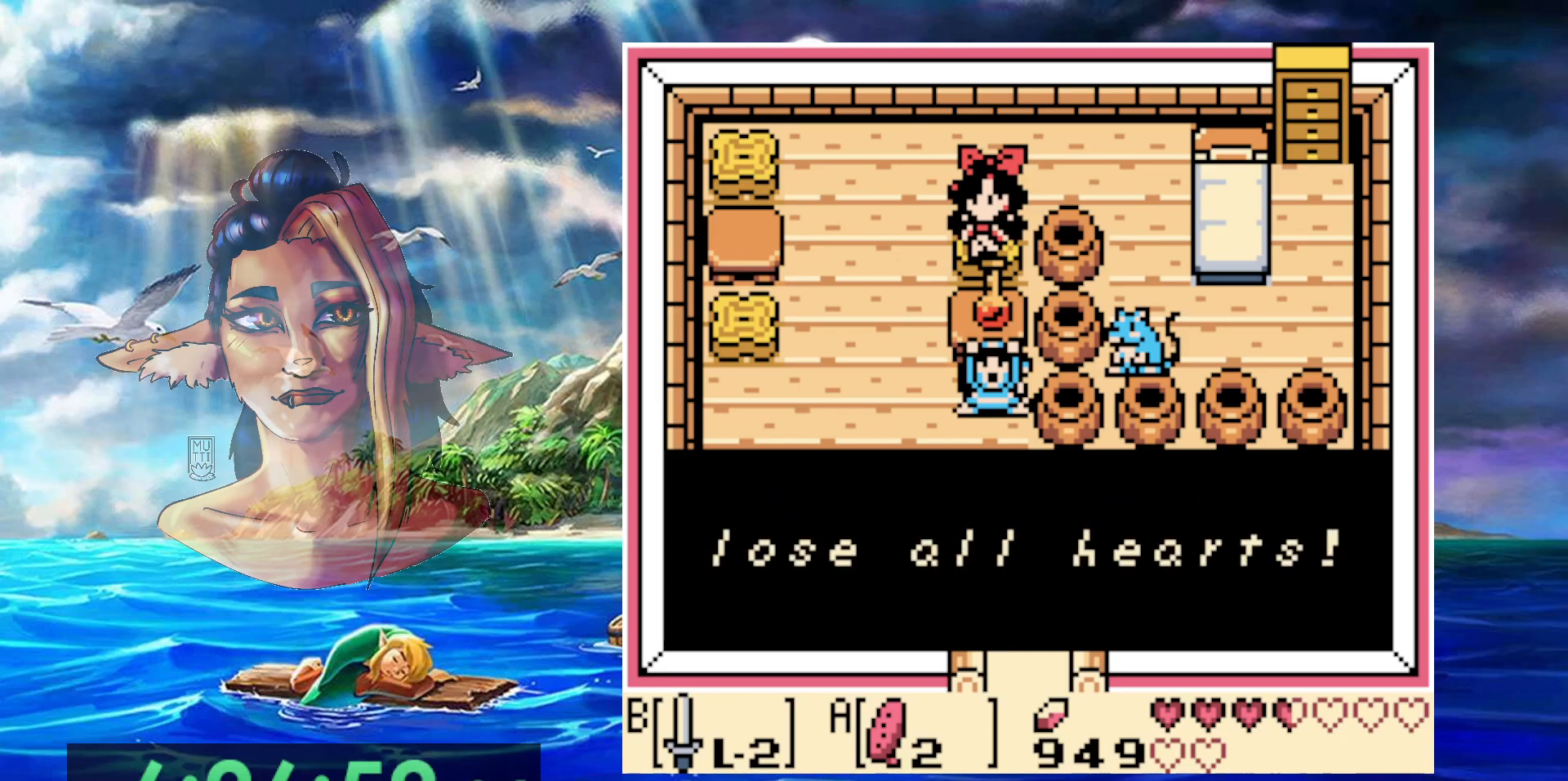
{"dt_ms": 500, "buttons": [], "events": [[50, "A", "down"], [150, "A", "up"], [217, "A", "down"], [283, "A", "up"], [367, "A", "down"], [433, "A", "up"]]}
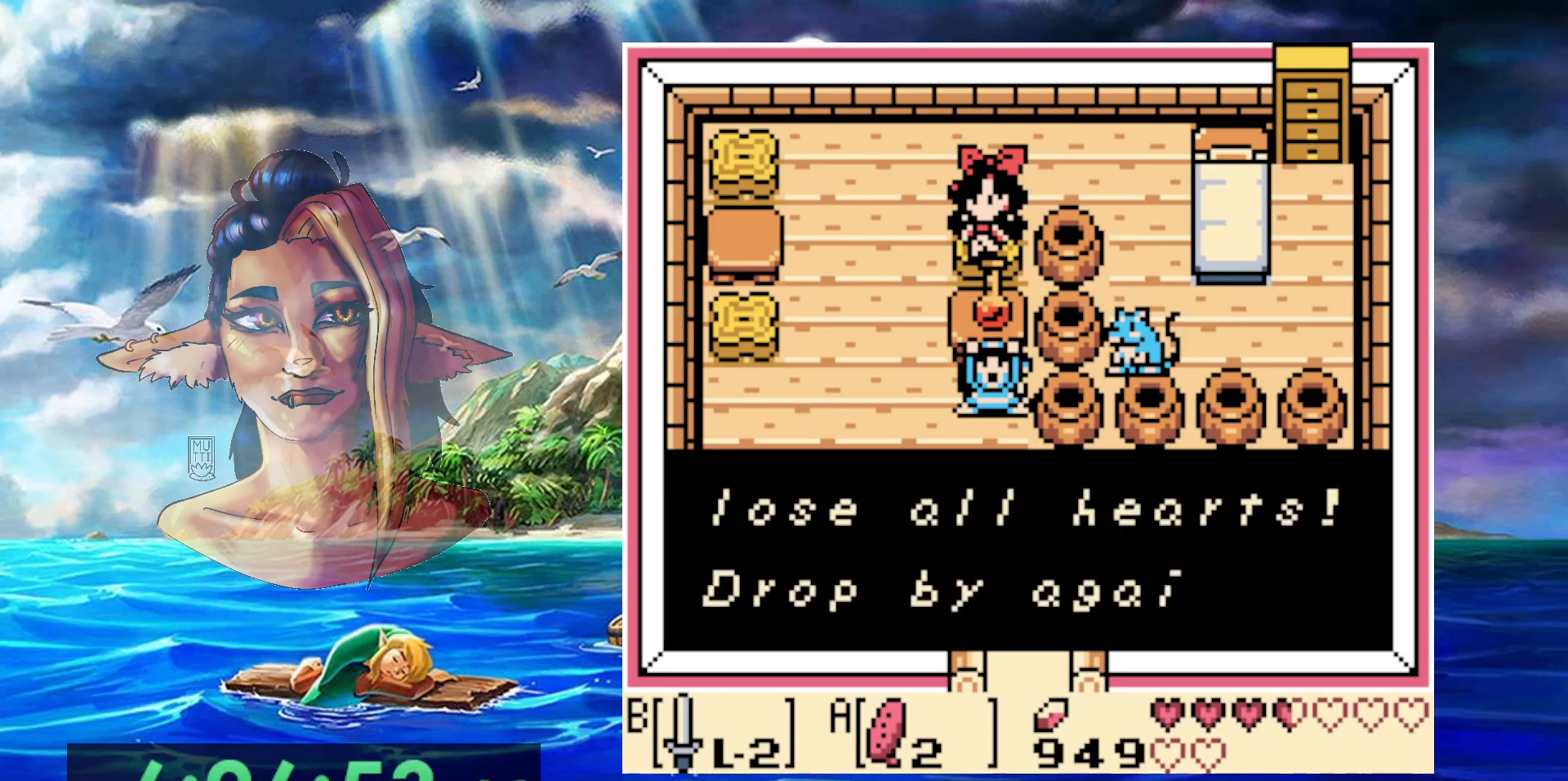
{"dt_ms": 500, "buttons": ["A"], "events": [[33, "A", "down"], [83, "A", "up"], [167, "A", "down"], [233, "A", "up"], [333, "A", "down"], [383, "A", "up"], [483, "A", "down"]]}
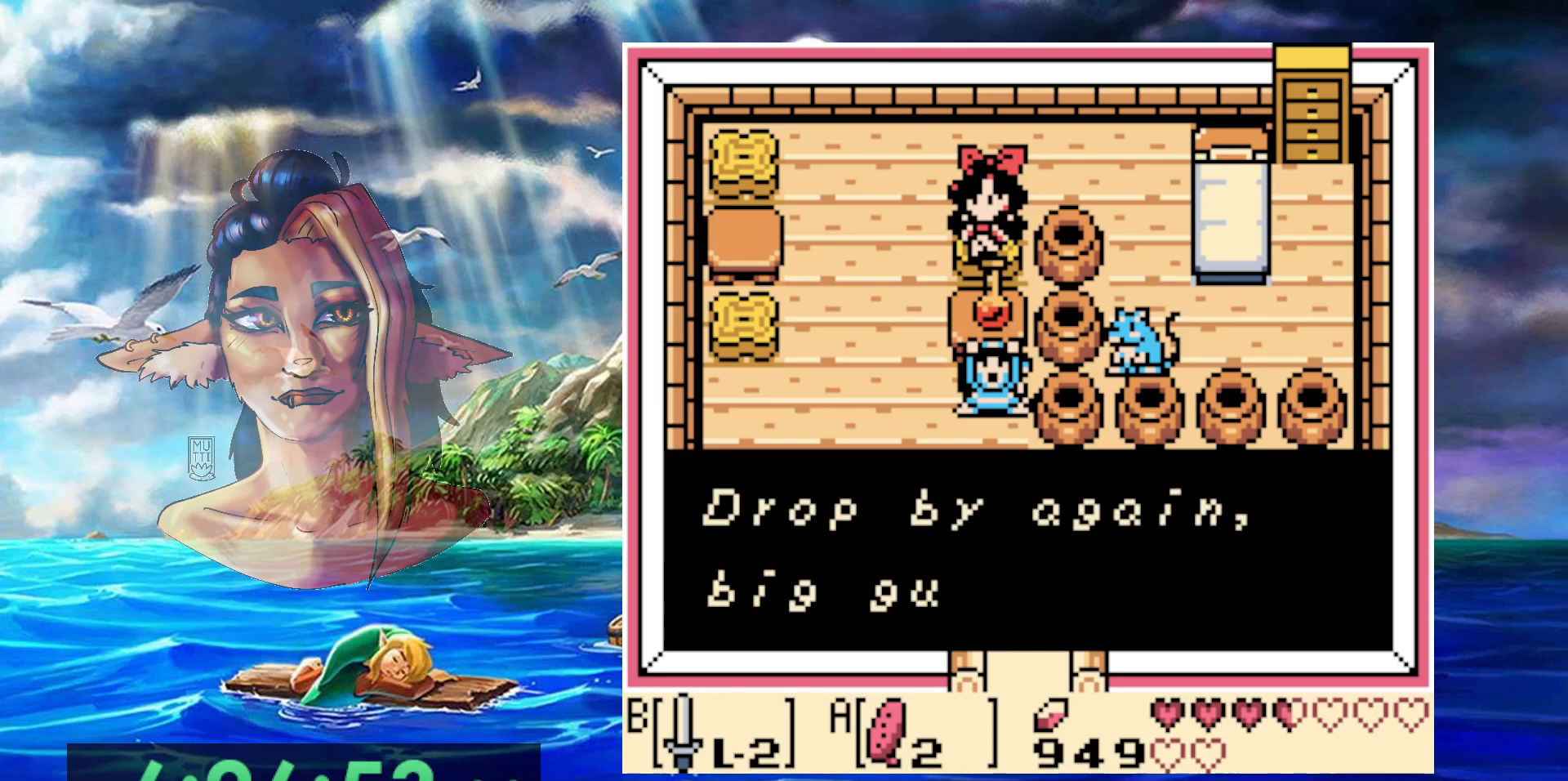
{"dt_ms": 500, "buttons": [], "events": [[33, "A", "up"], [100, "A", "down"], [200, "A", "up"], [283, "A", "down"], [333, "A", "up"]]}
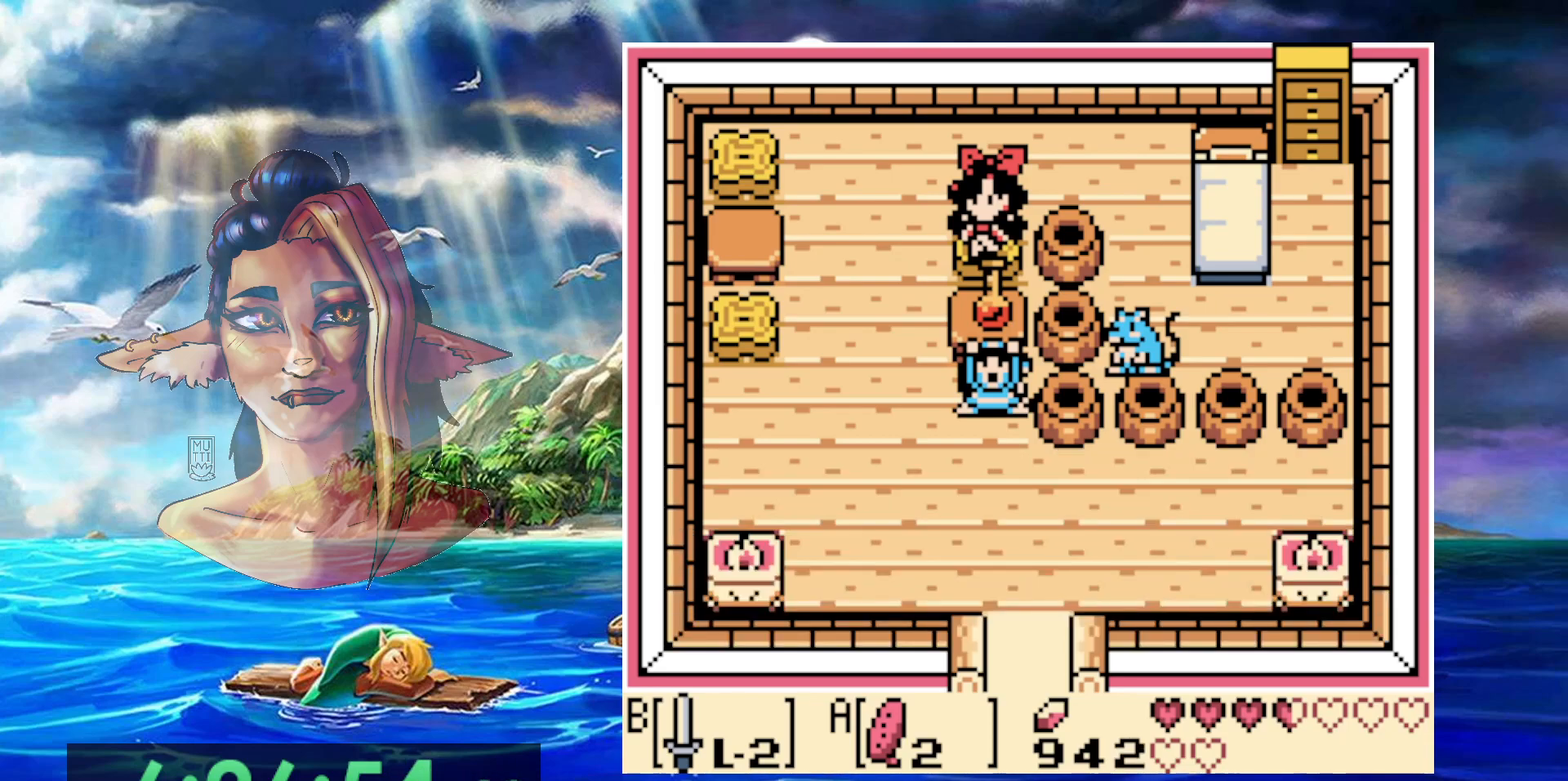
{"dt_ms": 500, "buttons": [], "events": []}
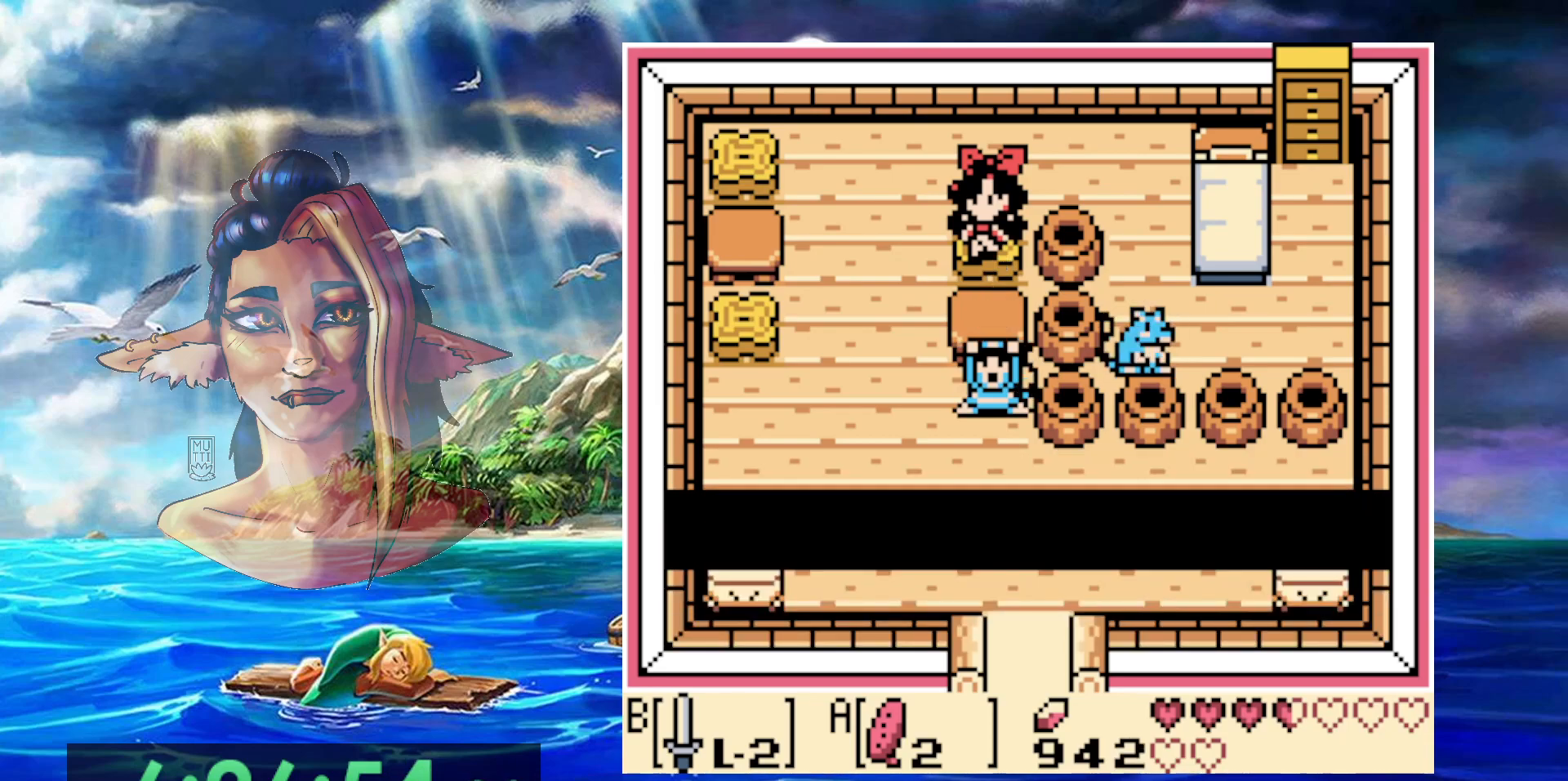
{"dt_ms": 500, "buttons": ["DPAD_DOWN"], "events": [[117, "DPAD_DOWN", "down"]]}
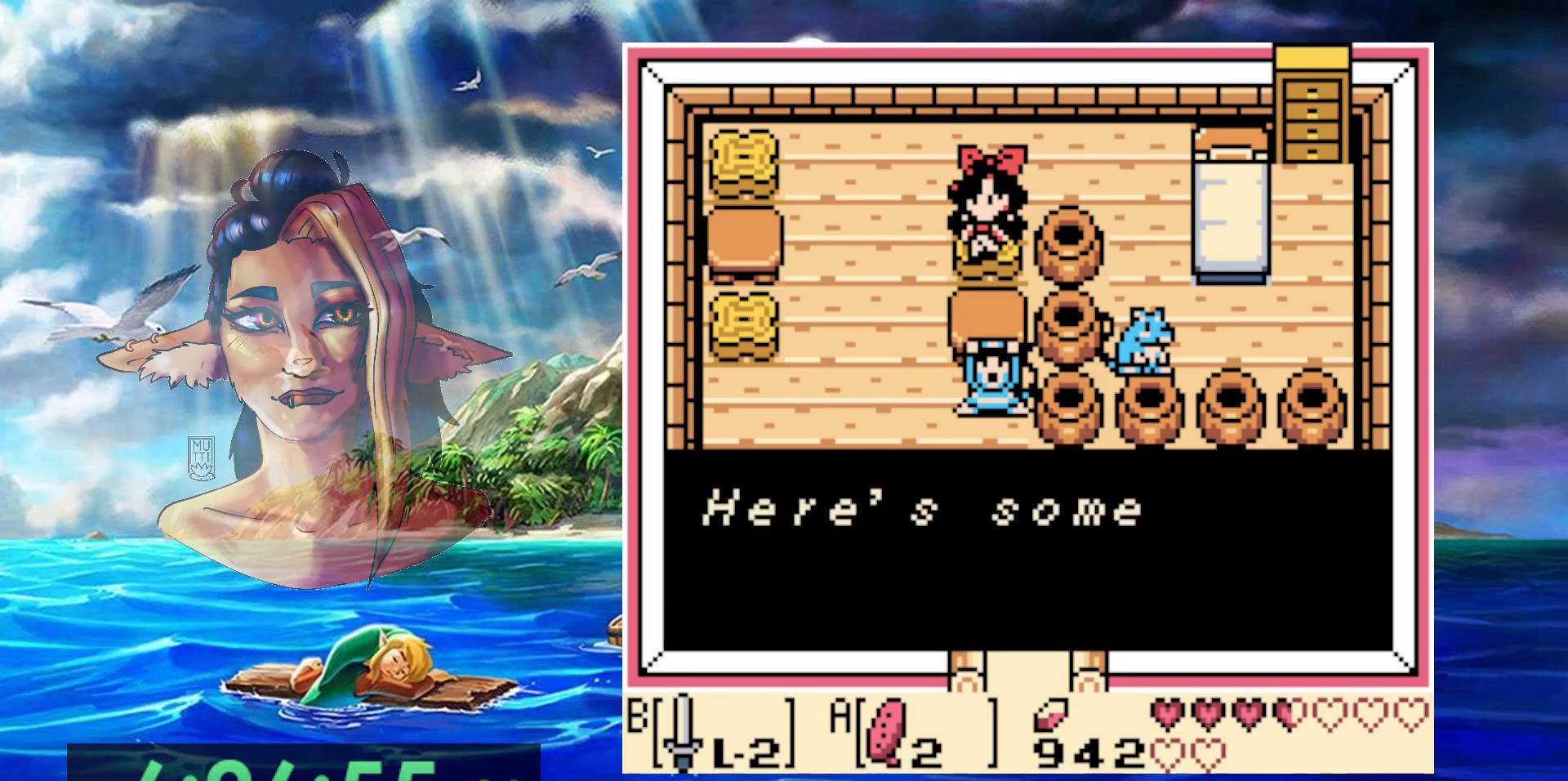
{"dt_ms": 500, "buttons": ["A"], "events": [[83, "DPAD_DOWN", "up"], [250, "A", "down"], [383, "A", "up"], [483, "A", "down"]]}
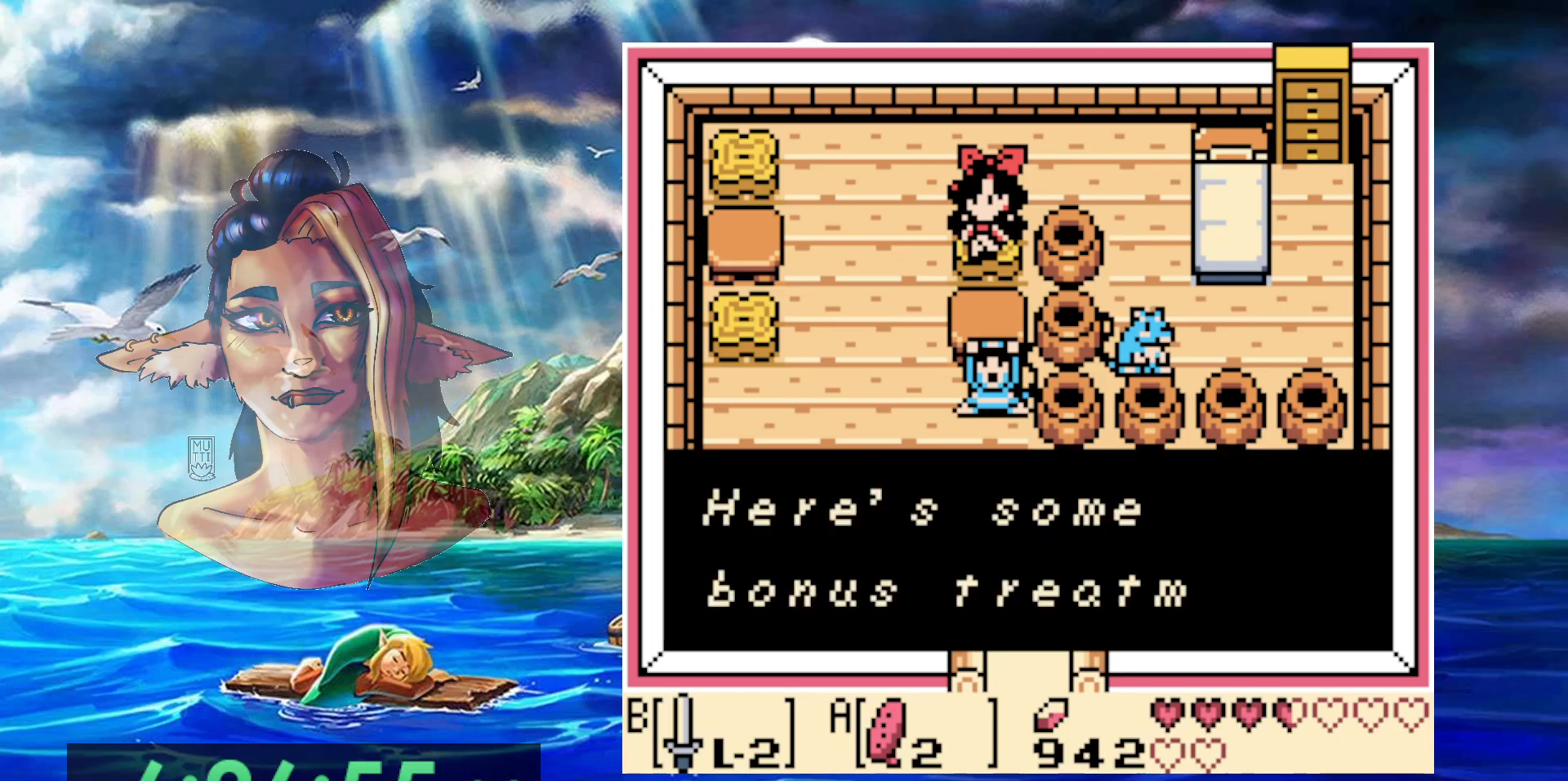
{"dt_ms": 500, "buttons": [], "events": [[100, "A", "up"], [167, "A", "down"], [283, "A", "up"], [333, "A", "down"], [450, "A", "up"]]}
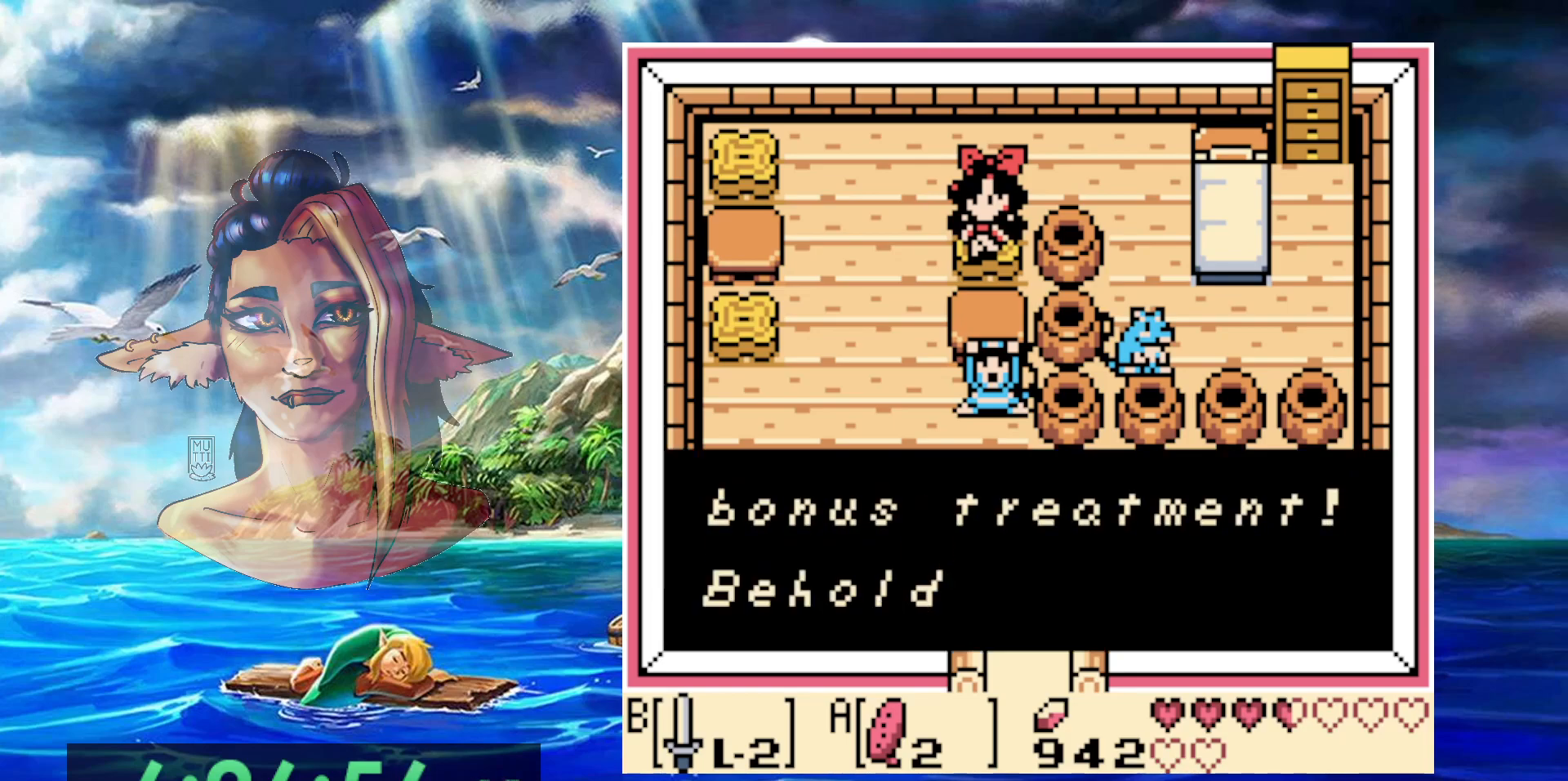
{"dt_ms": 500, "buttons": ["A"], "events": [[33, "A", "down"], [133, "A", "up"], [217, "A", "down"], [333, "A", "up"], [417, "A", "down"]]}
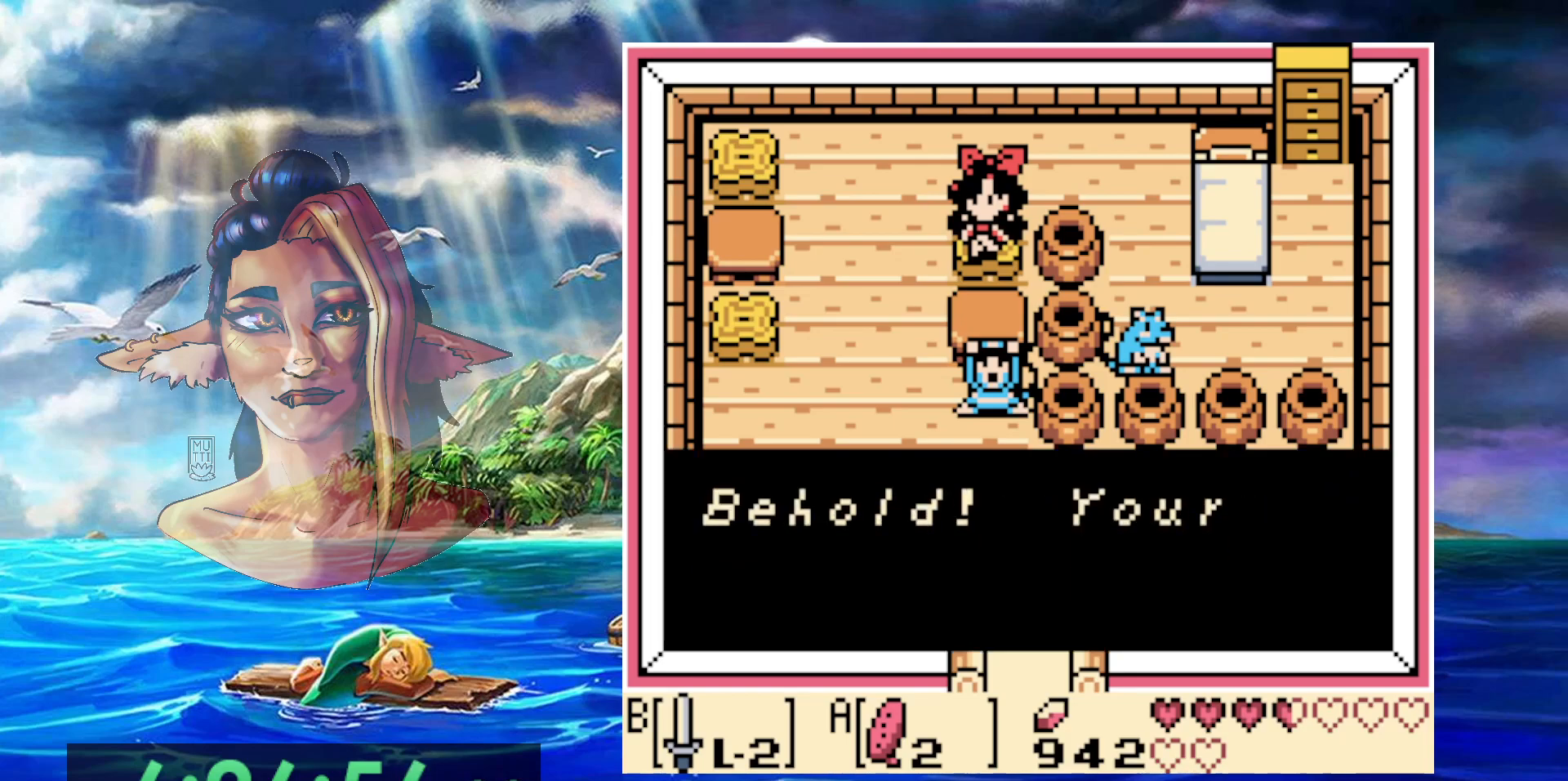
{"dt_ms": 500, "buttons": [], "events": [[33, "A", "up"], [100, "A", "down"], [250, "A", "up"], [333, "A", "down"], [450, "A", "up"]]}
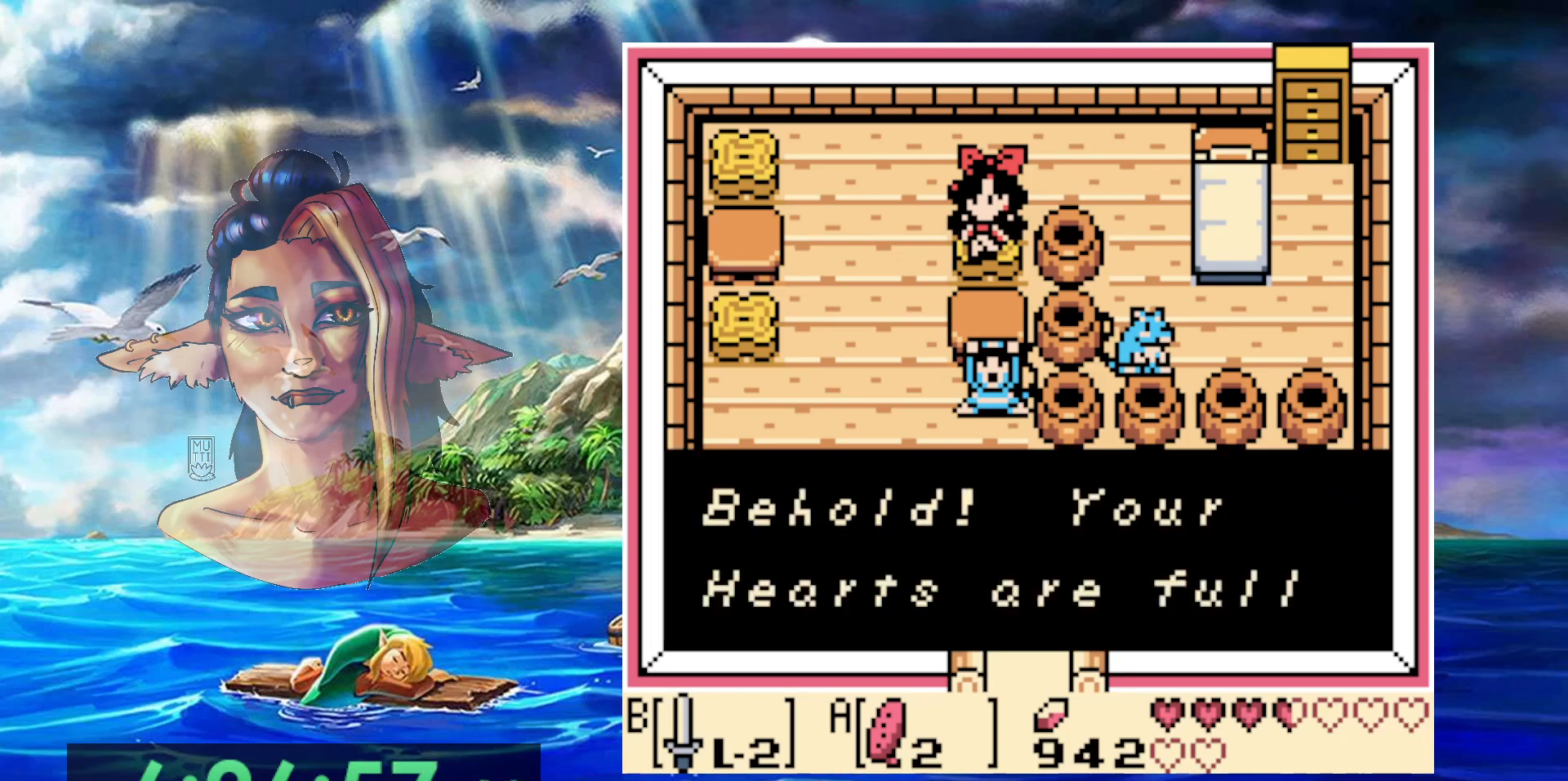
{"dt_ms": 500, "buttons": ["A"], "events": [[33, "A", "down"], [167, "A", "up"], [467, "A", "down"]]}
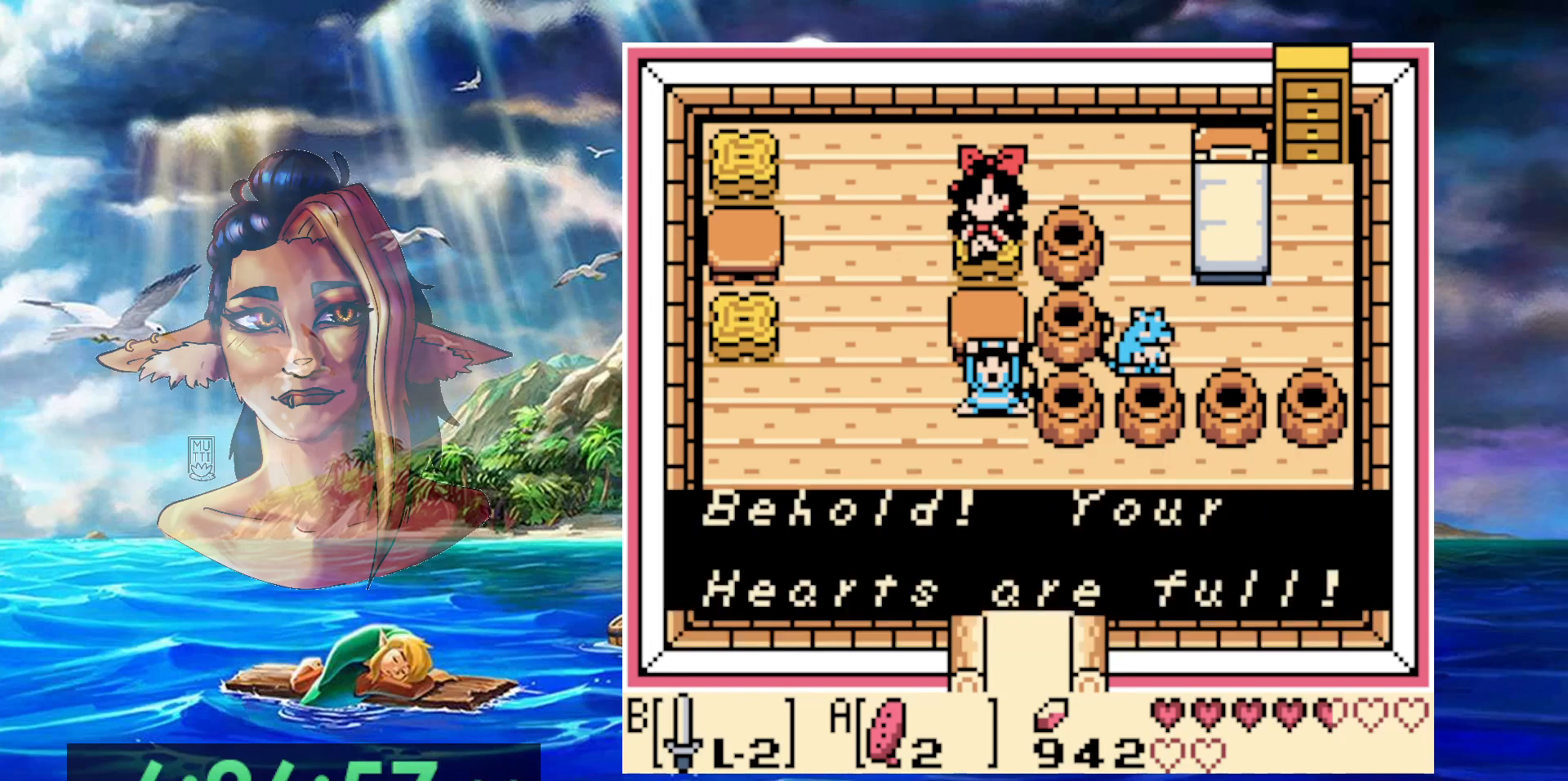
{"dt_ms": 500, "buttons": ["DPAD_DOWN"], "events": [[83, "A", "up"], [233, "DPAD_DOWN", "down"]]}
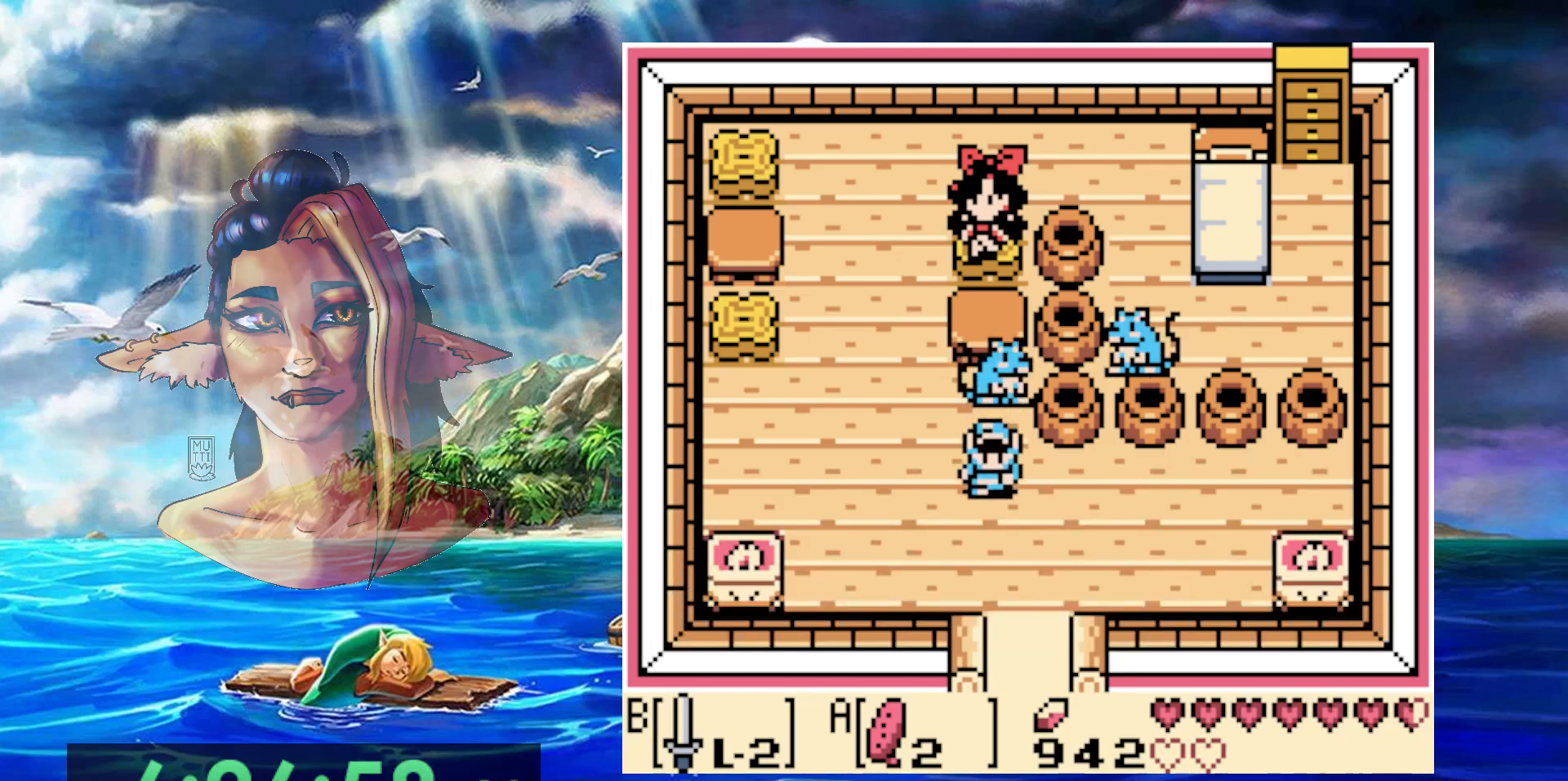
{"dt_ms": 1000, "buttons": [], "events": [[400, "DPAD_DOWN", "up"]]}
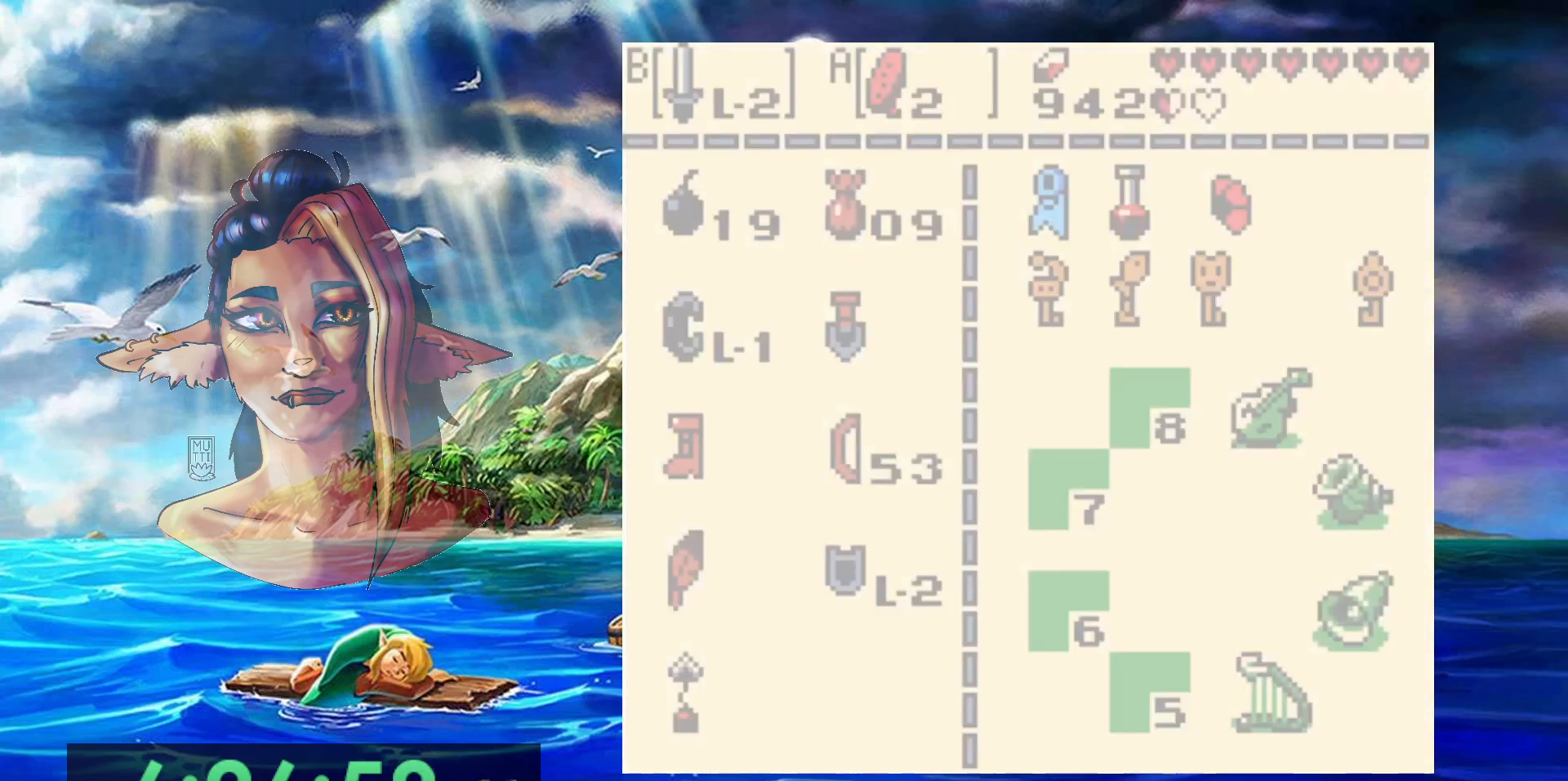
{"dt_ms": 500, "buttons": [], "events": []}
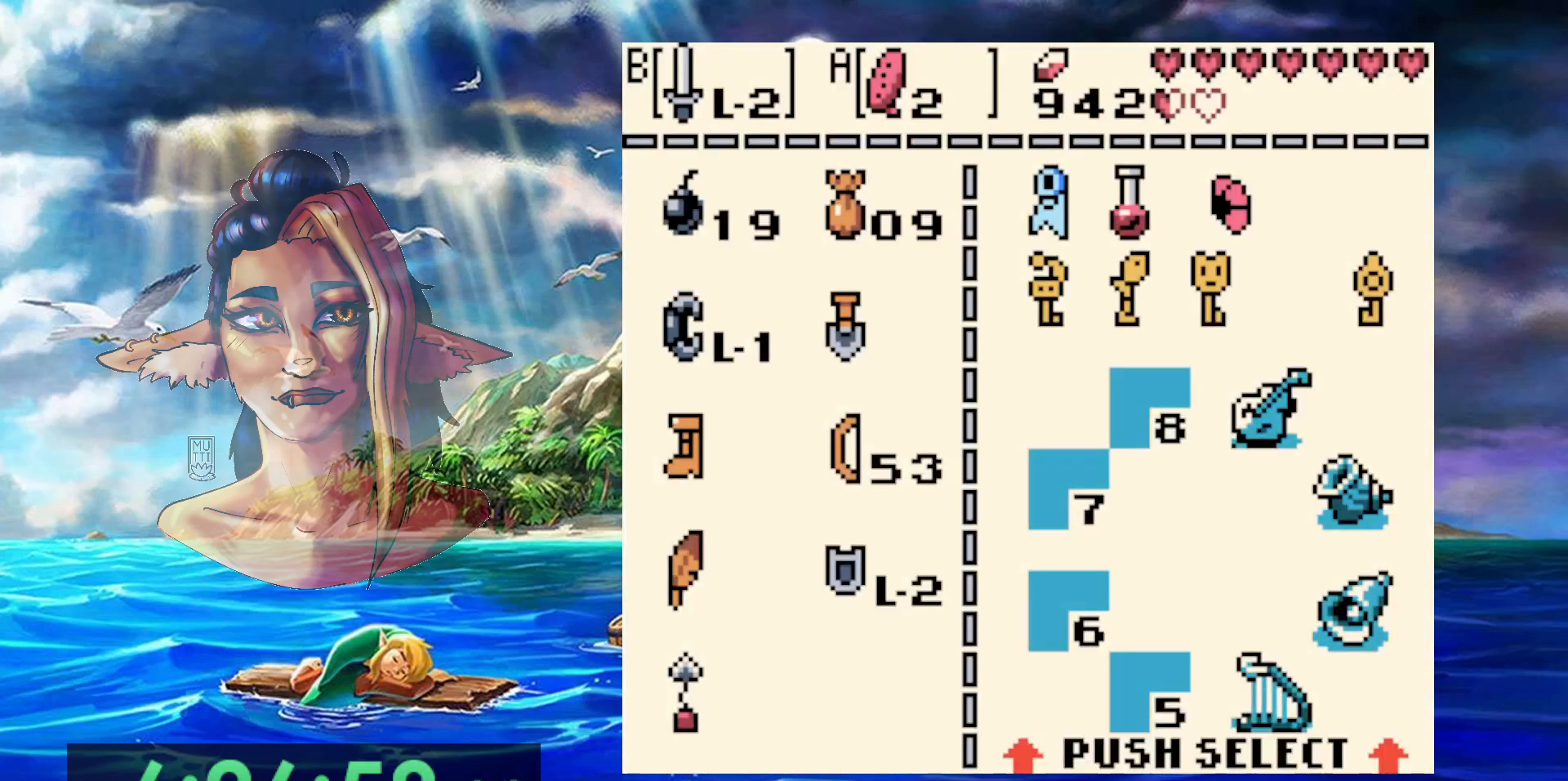
{"dt_ms": 500, "buttons": [], "events": [[33, "A", "down"], [150, "A", "up"], [200, "DPAD_UP", "down"], [250, "B", "down"], [300, "DPAD_UP", "up"], [367, "B", "up"]]}
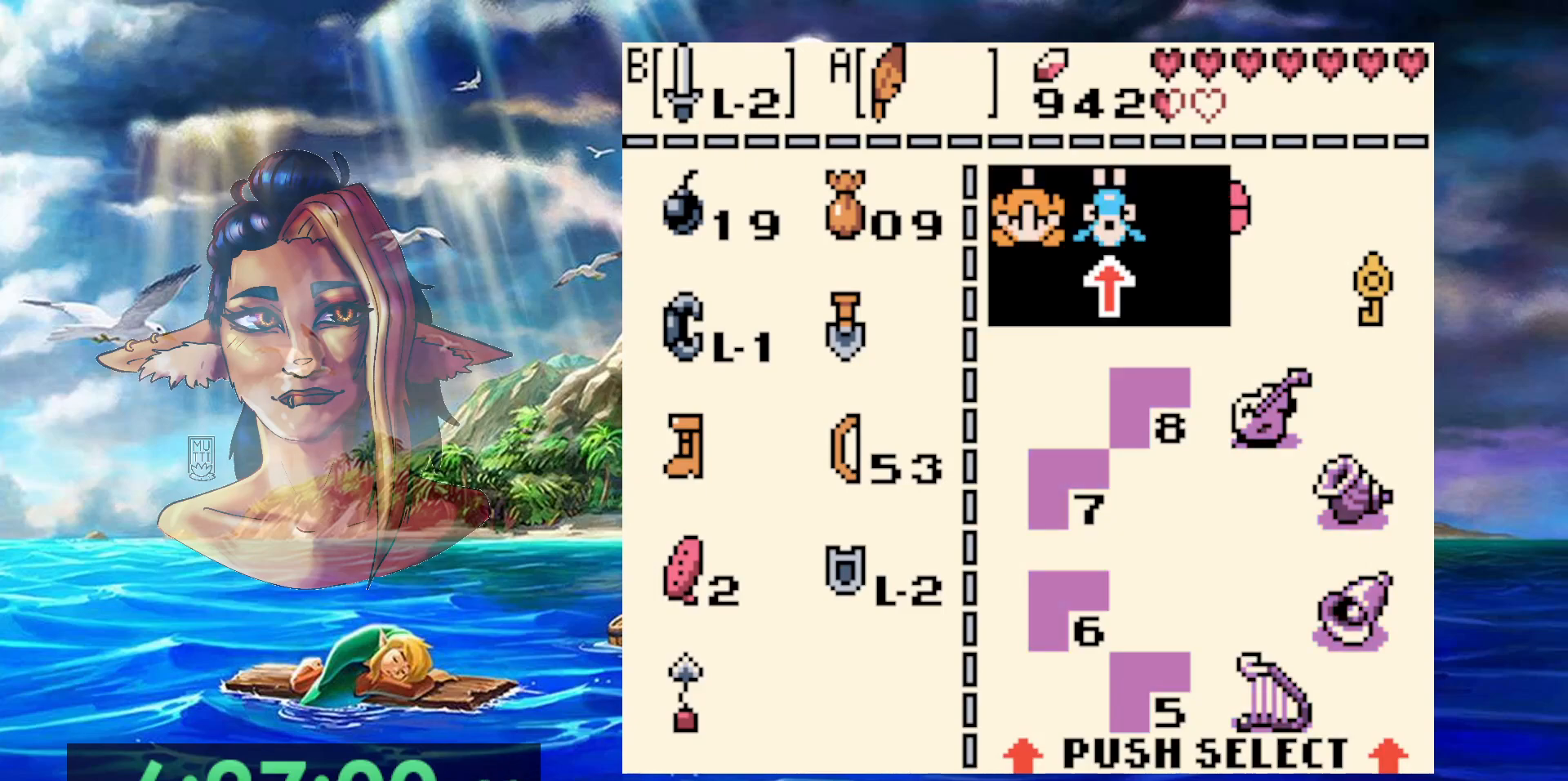
{"dt_ms": 500, "buttons": ["B"], "events": [[117, "DPAD_UP", "down"], [233, "DPAD_UP", "up"], [450, "B", "down"]]}
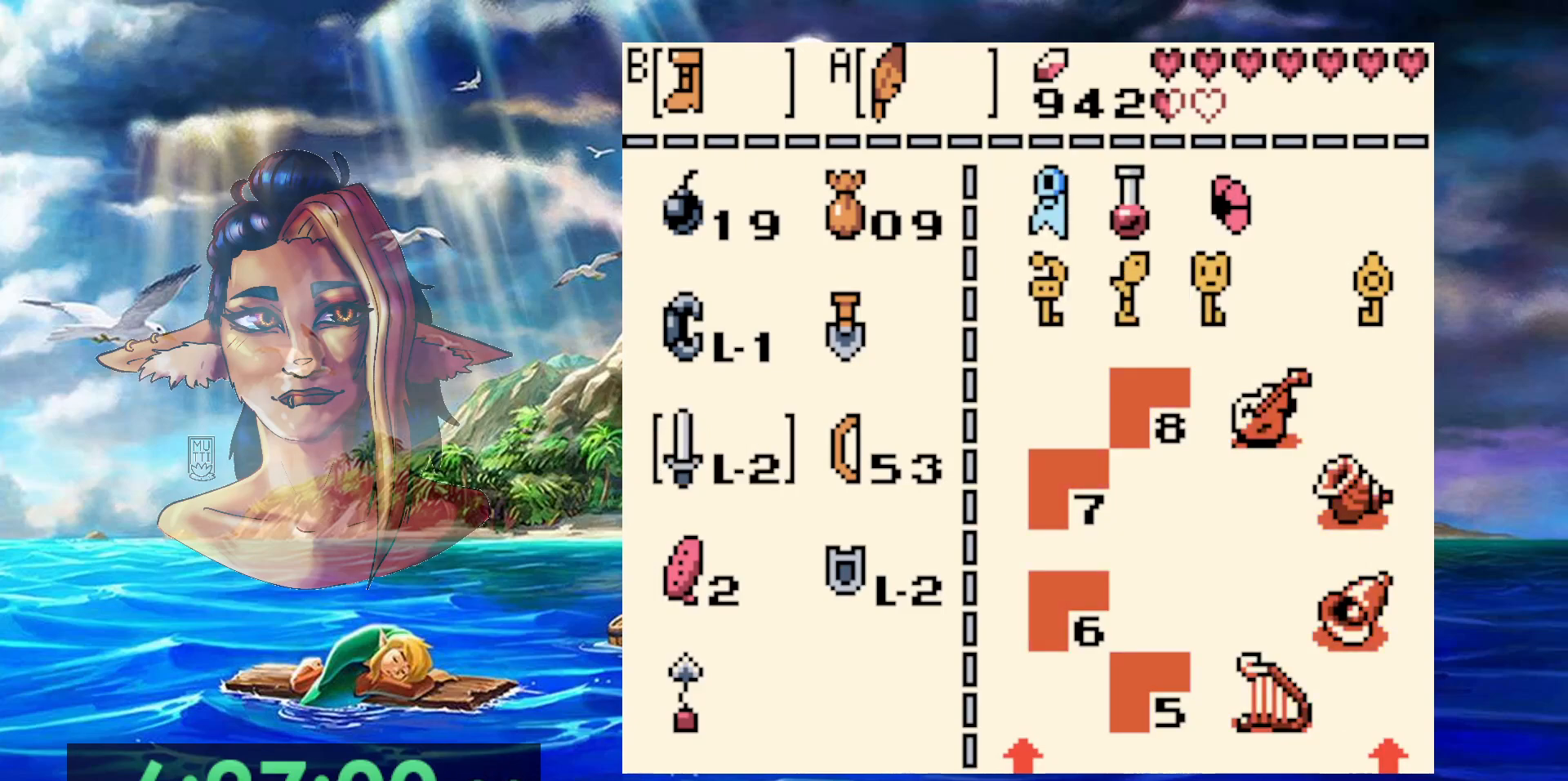
{"dt_ms": 500, "buttons": ["DPAD_DOWN"], "events": [[50, "B", "up"], [433, "DPAD_DOWN", "down"]]}
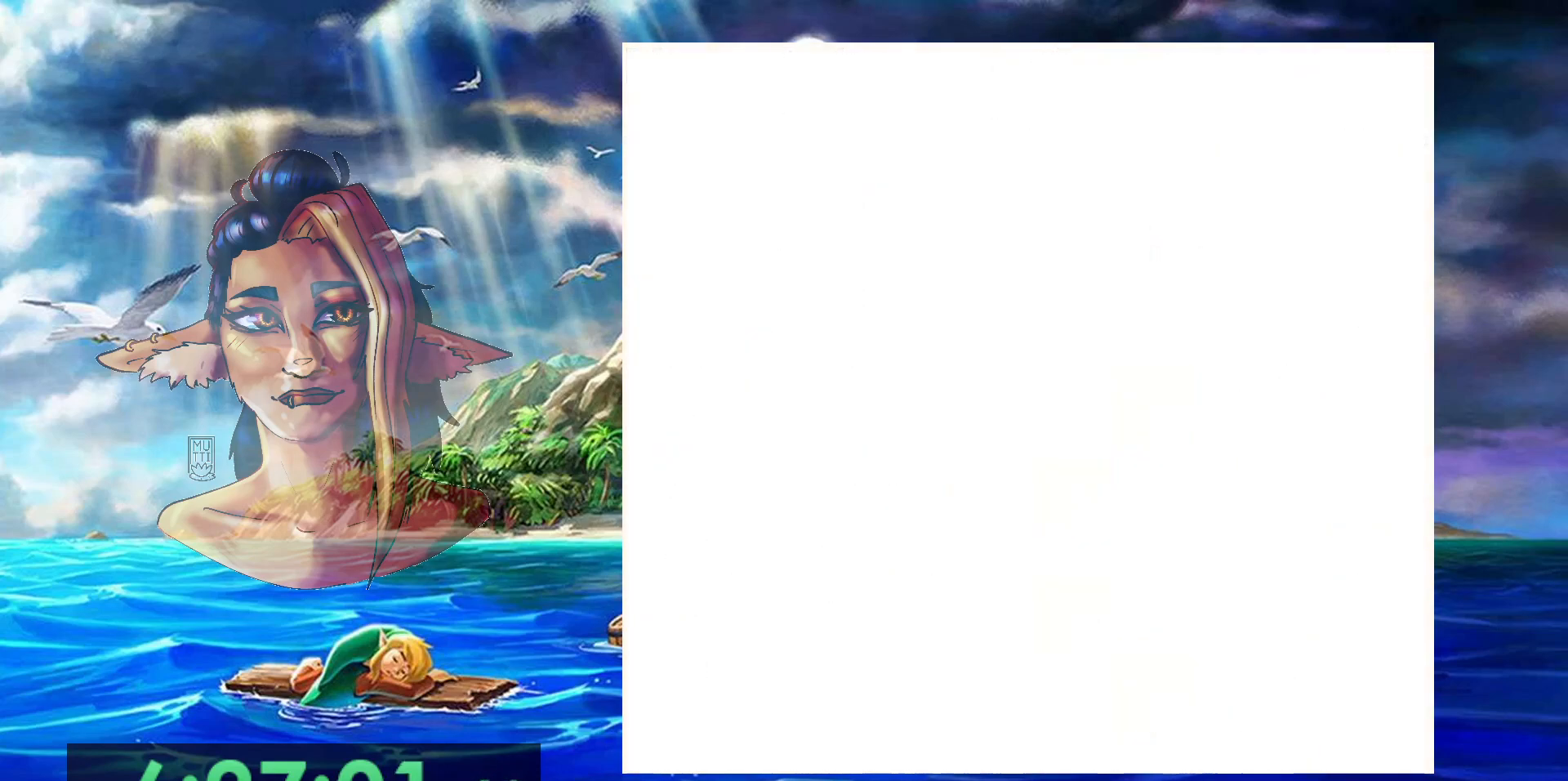
{"dt_ms": 500, "buttons": ["DPAD_DOWN"], "events": []}